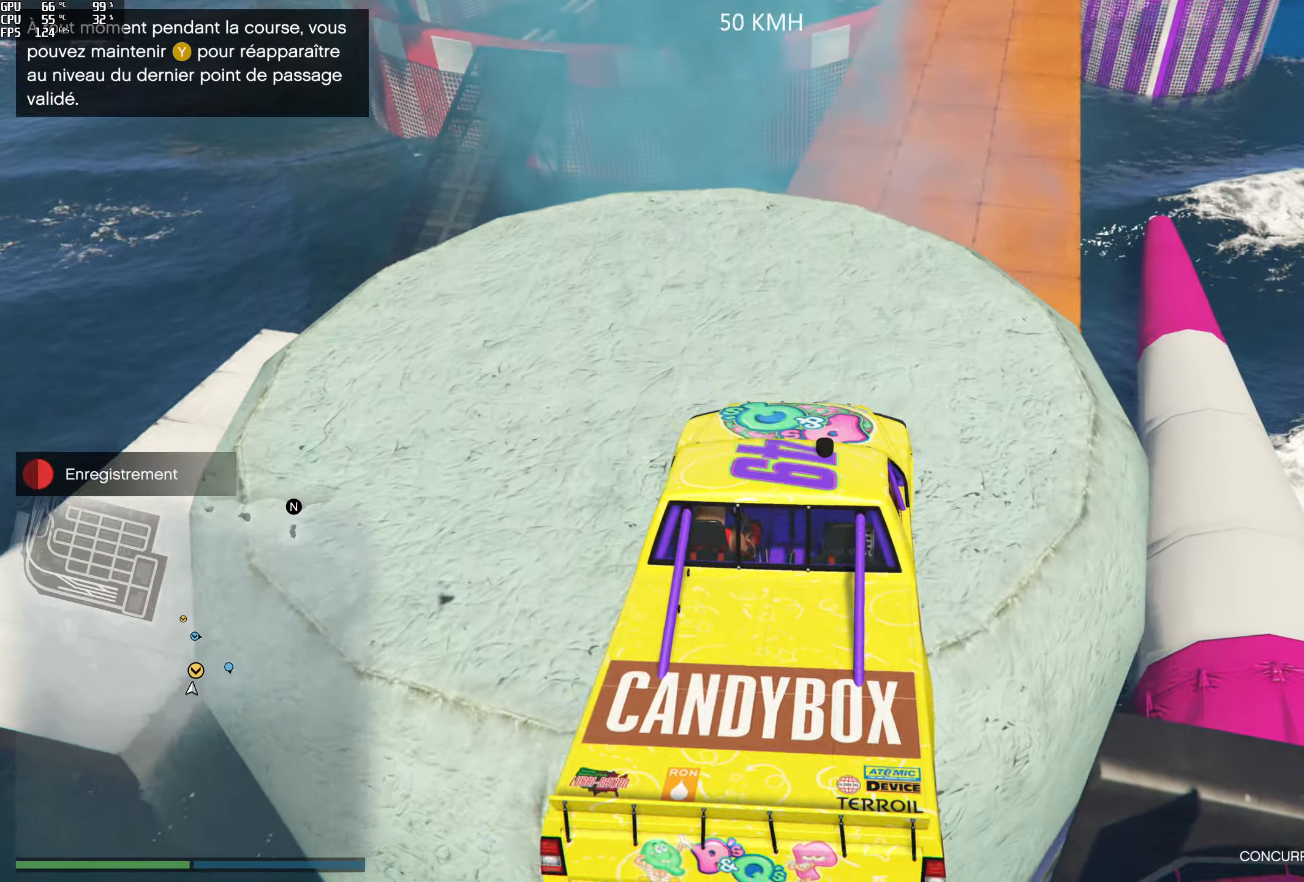
Gameplay with a controller (Xbox layout); each line is a JSON object with the inputs held at the frame after it. "events" lists button and stick changes between this image and that frame as [ms after this image, input, new state], when the widget could be followed in between.
{"buttons": ["R2"], "left_stick": "center", "right_stick": "center", "events": [[83, "left_stick", "center"], [233, "left_stick", "right"], [333, "left_stick", "center"]]}
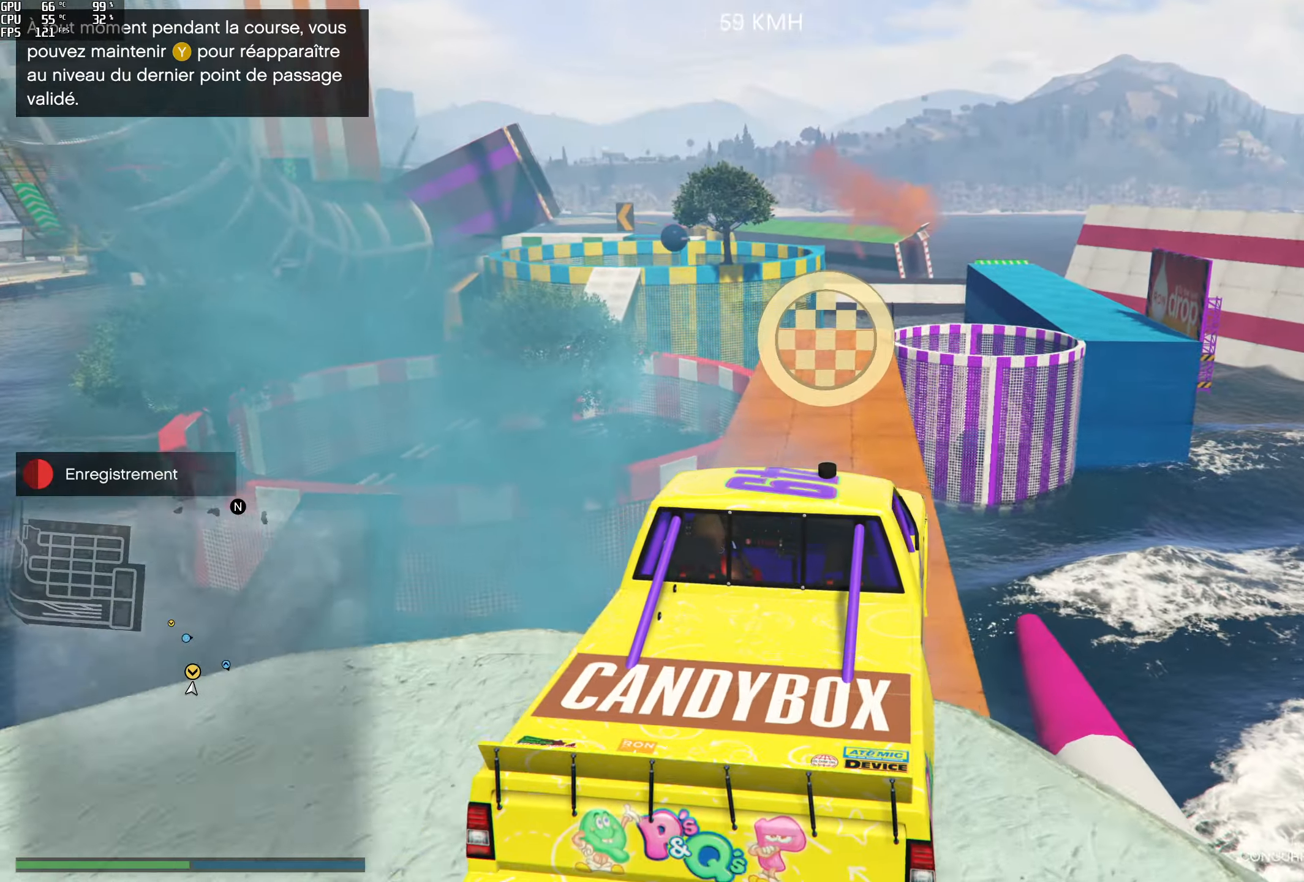
{"buttons": [], "left_stick": "down", "right_stick": "down", "events": [[33, "left_stick", "left"], [83, "right_stick", "down"], [200, "left_stick", "center"], [250, "R2", "up"], [383, "left_stick", "down"]]}
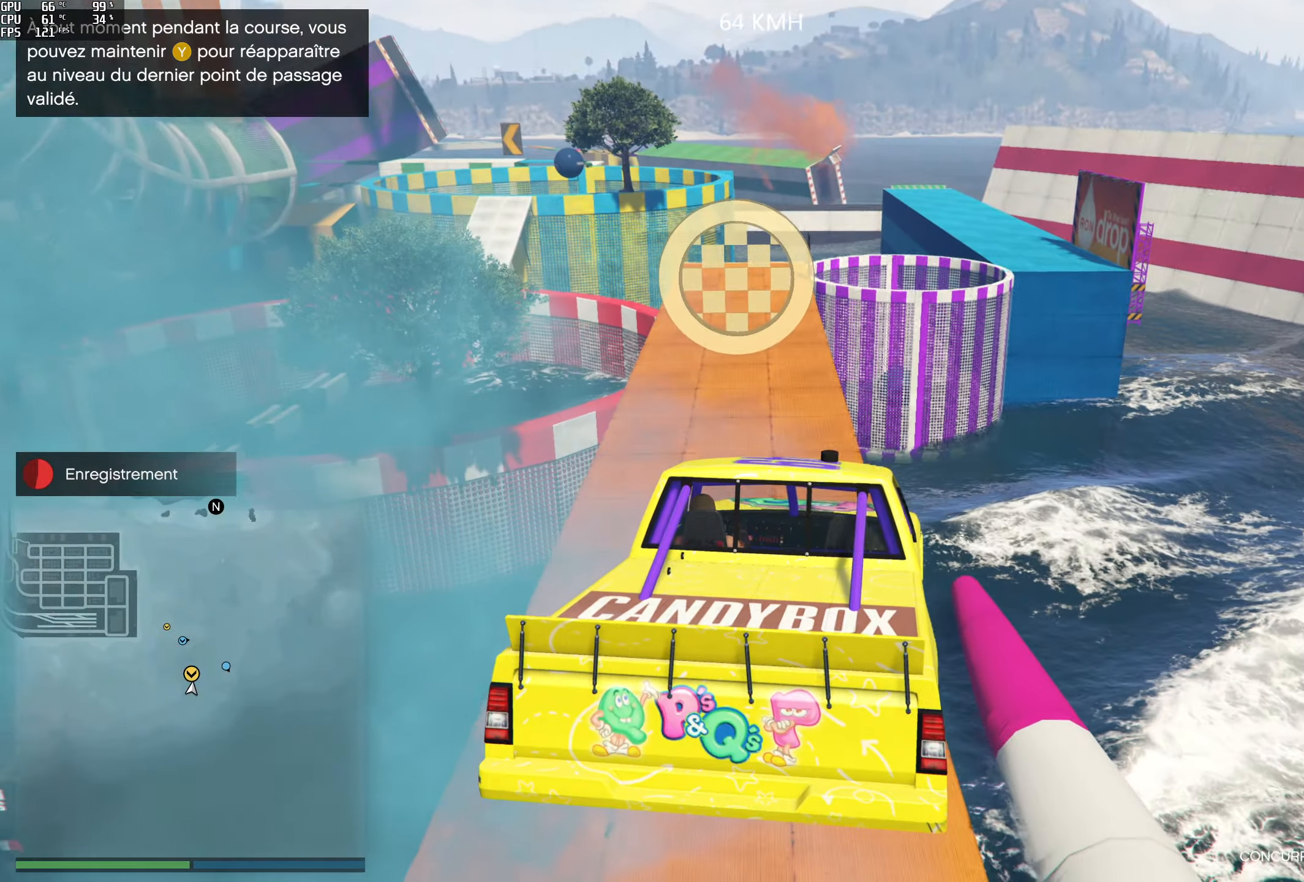
{"buttons": ["R1"], "left_stick": "down-left", "right_stick": "center", "events": [[33, "left_stick", "down-left"], [83, "R1", "down"], [83, "right_stick", "center"]]}
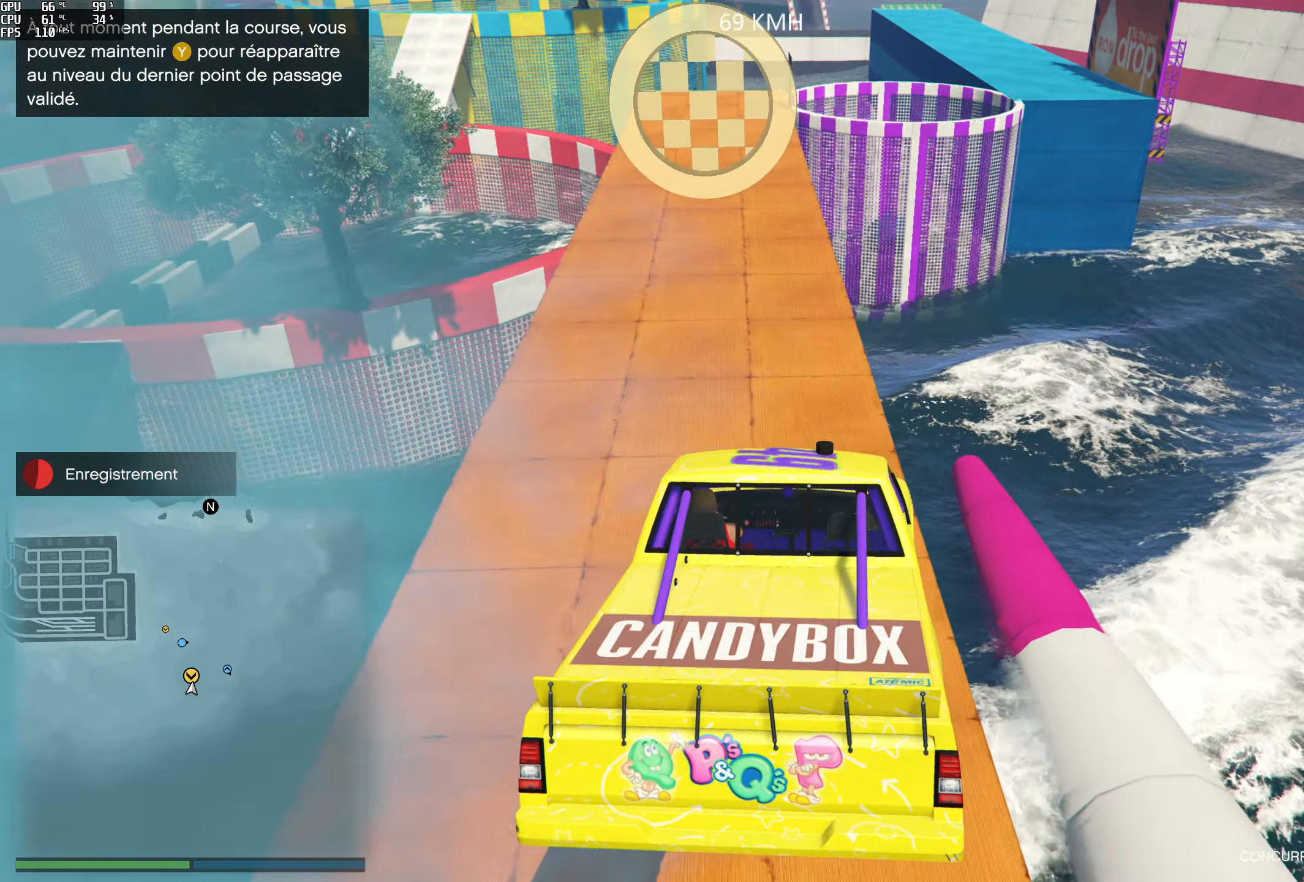
{"buttons": [], "left_stick": "center", "right_stick": "up", "events": [[17, "R1", "up"], [17, "left_stick", "center"], [17, "right_stick", "up"], [83, "left_stick", "down"], [317, "left_stick", "center"]]}
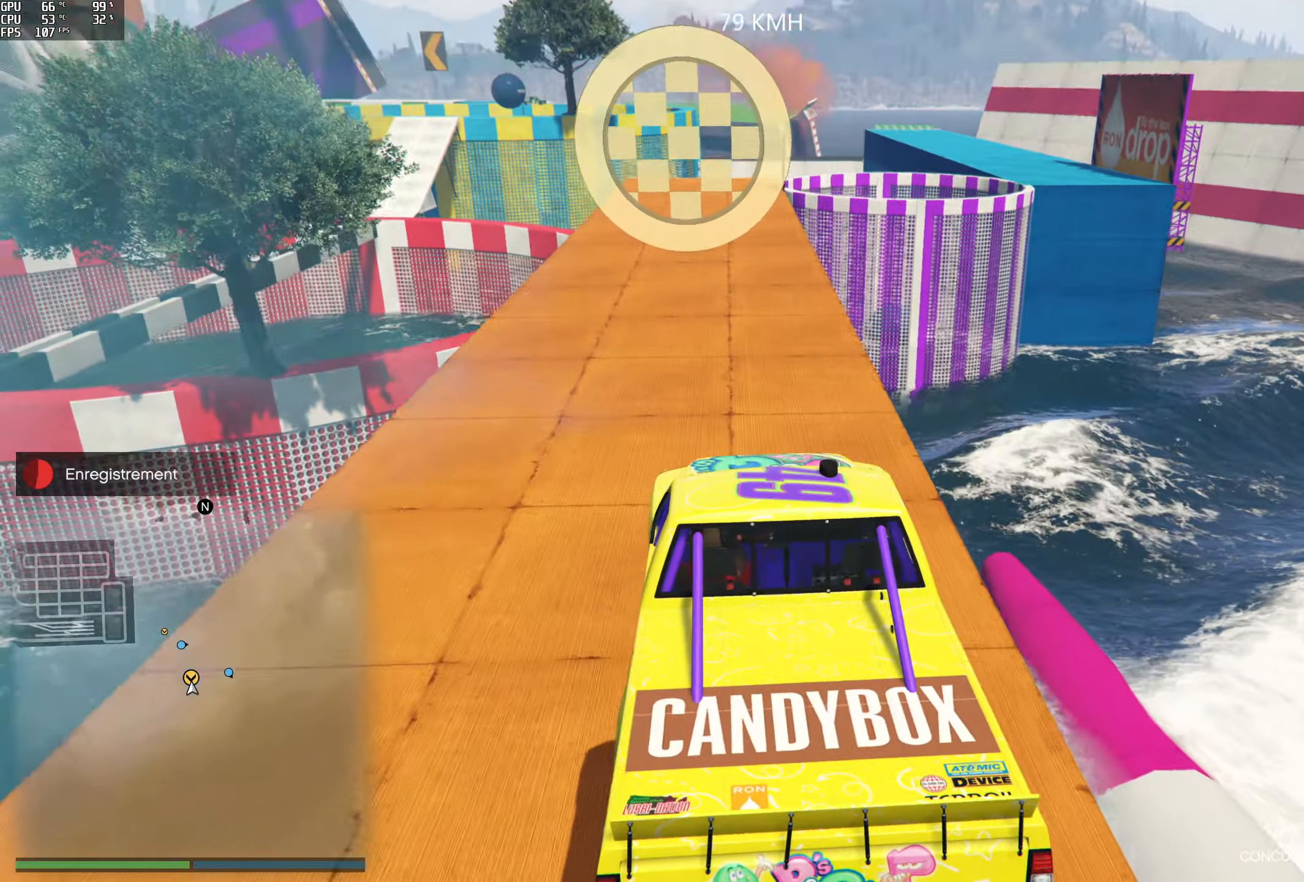
{"buttons": ["R2"], "left_stick": "center", "right_stick": "center", "events": [[17, "R2", "down"], [200, "left_stick", "left"], [333, "right_stick", "center"], [350, "left_stick", "center"]]}
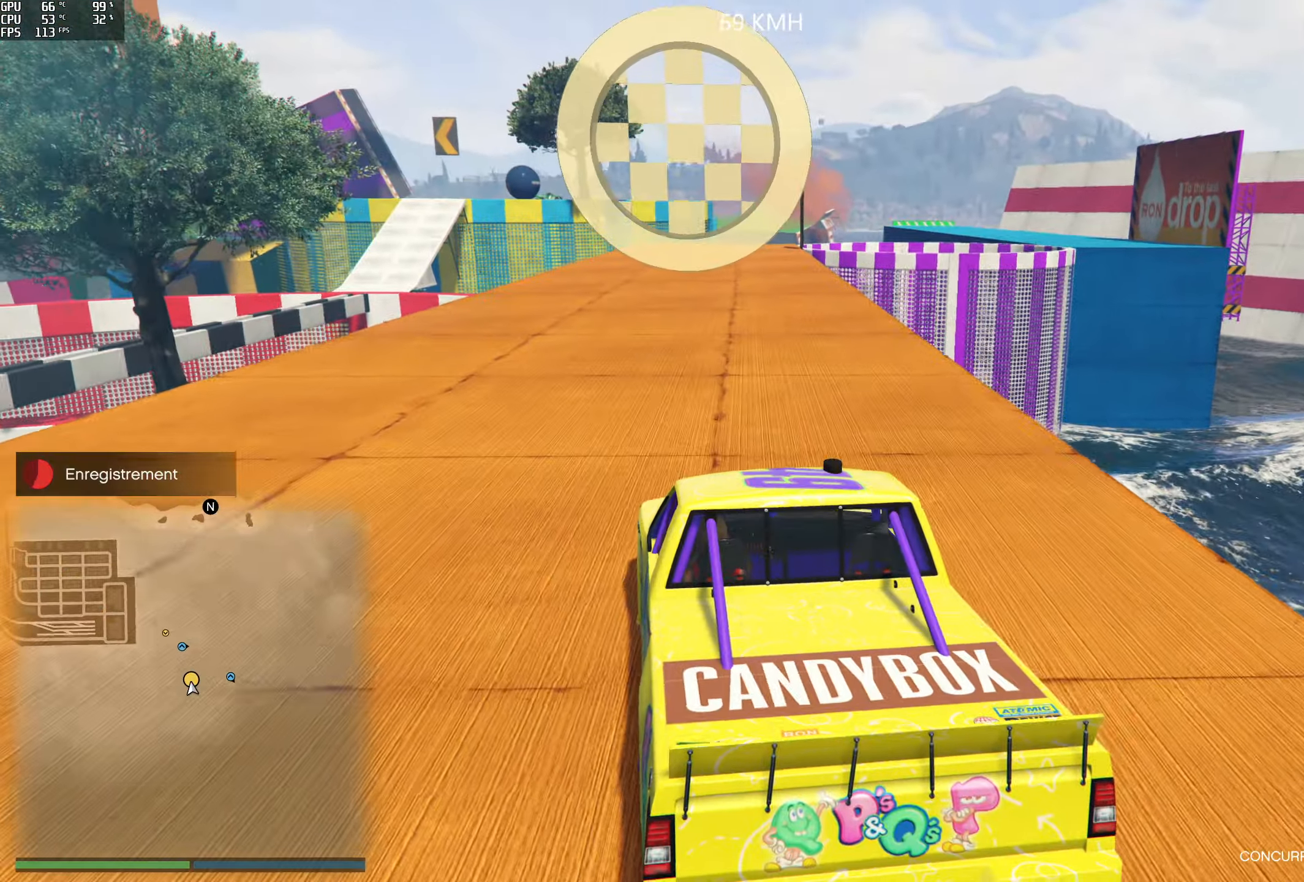
{"buttons": ["R2"], "left_stick": "center", "right_stick": "center", "events": [[283, "left_stick", "right"], [383, "left_stick", "center"]]}
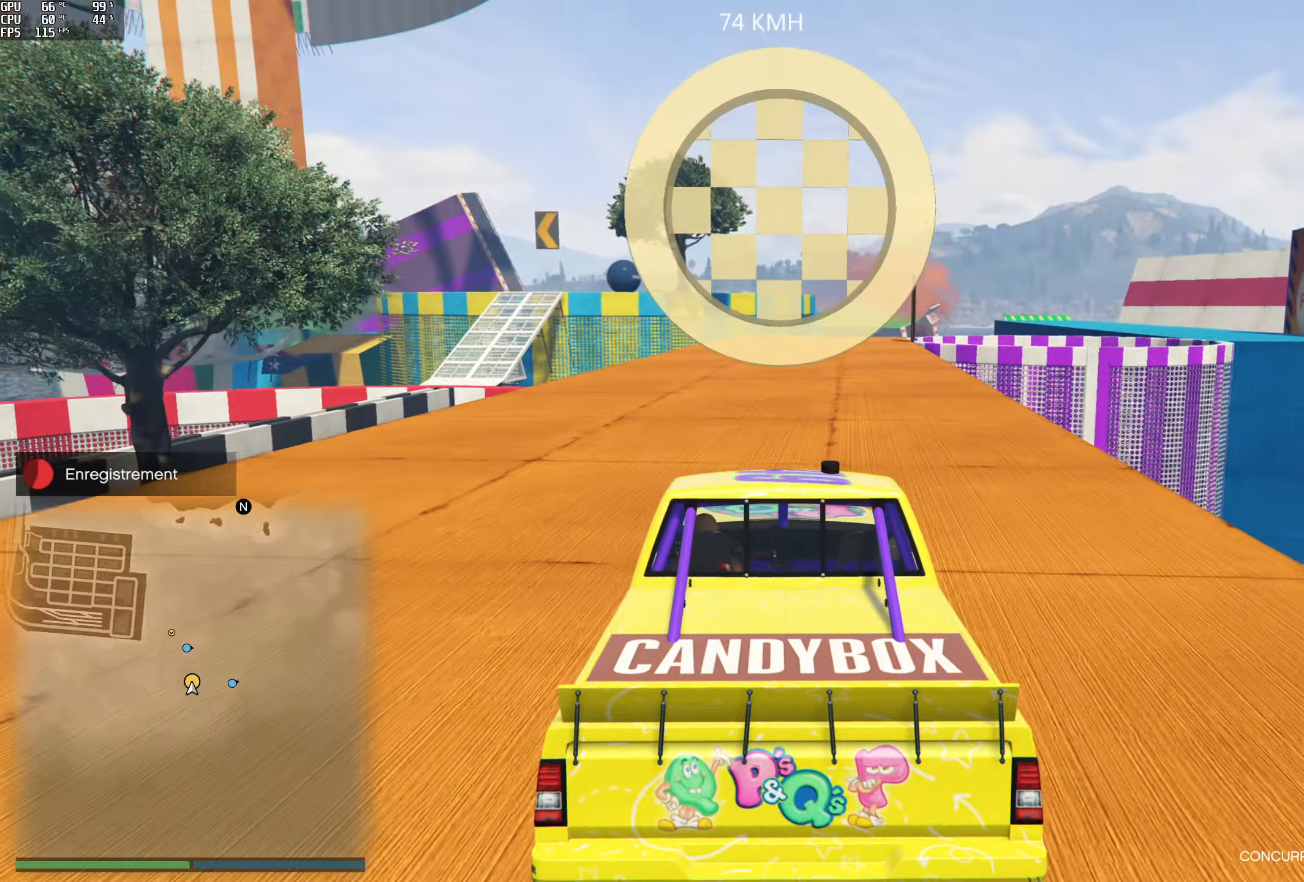
{"buttons": ["R2", "DPAD_DOWN"], "left_stick": "center", "right_stick": "center", "events": [[183, "DPAD_DOWN", "down"], [283, "A", "down"], [350, "A", "up"], [350, "DPAD_DOWN", "up"], [450, "DPAD_DOWN", "down"]]}
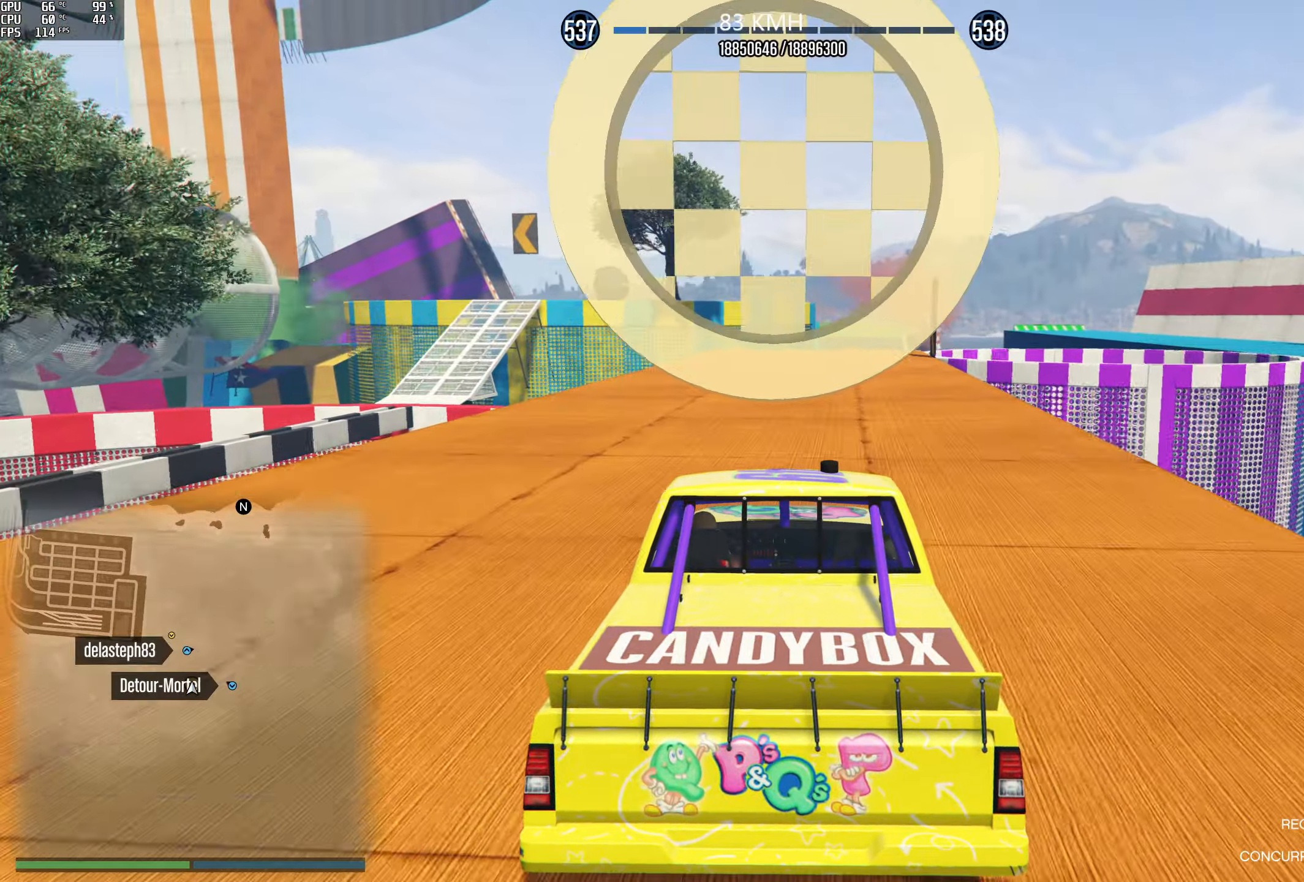
{"buttons": [], "left_stick": "center", "right_stick": "down", "events": [[83, "DPAD_DOWN", "up"], [383, "R2", "up"], [500, "right_stick", "down"]]}
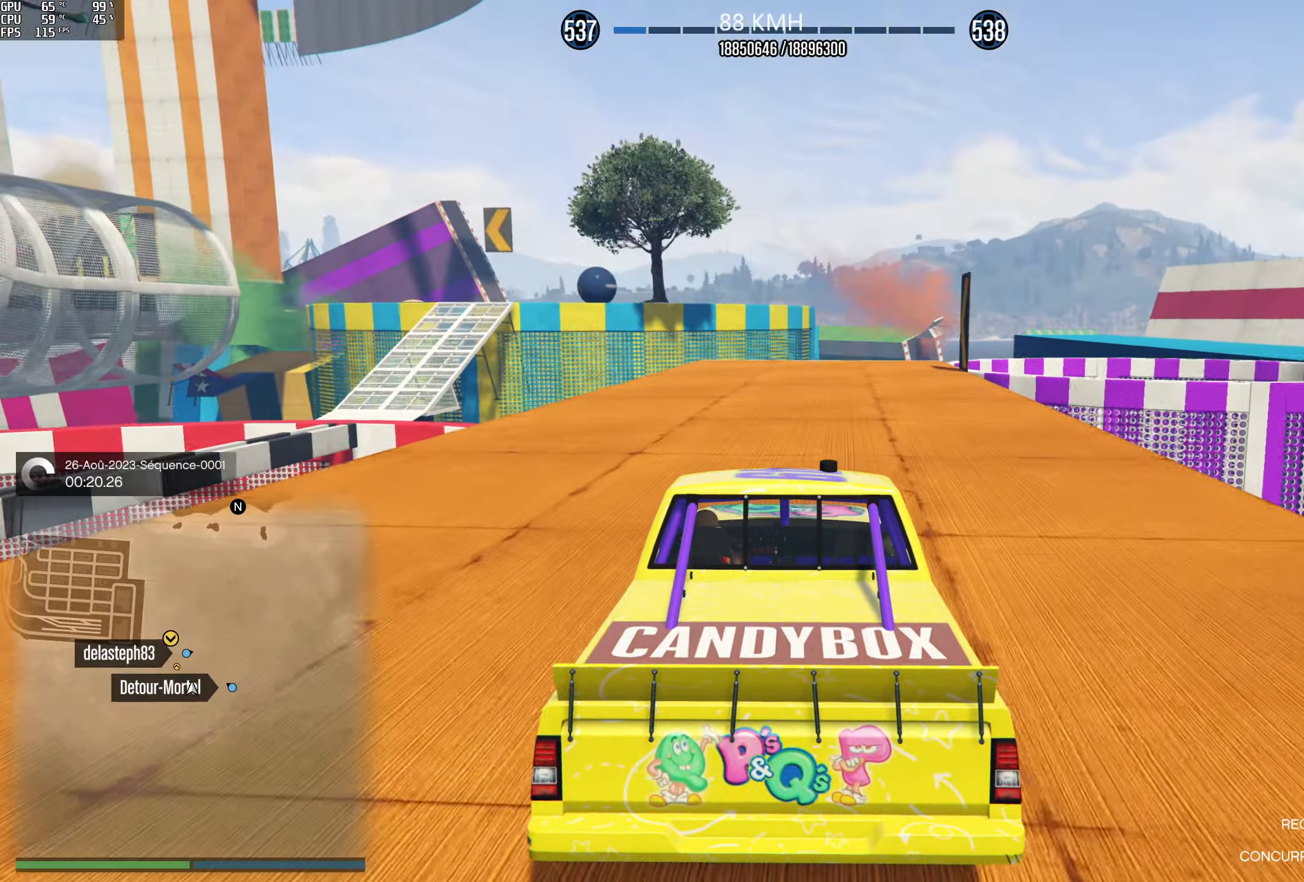
{"buttons": [], "left_stick": "center", "right_stick": "down-right", "events": [[67, "right_stick", "down-right"], [167, "left_stick", "right"], [300, "left_stick", "center"]]}
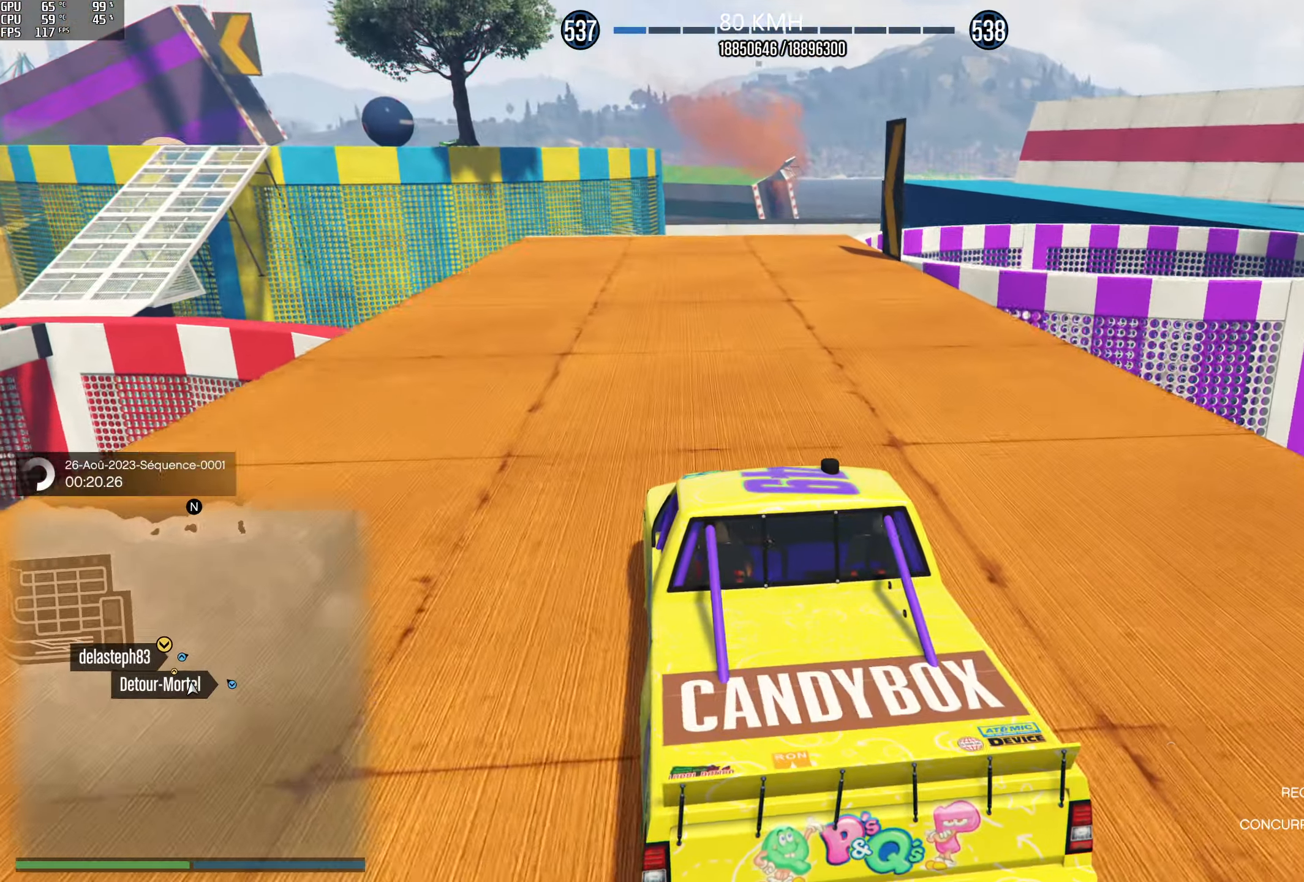
{"buttons": [], "left_stick": "right", "right_stick": "down-right", "events": [[350, "left_stick", "right"]]}
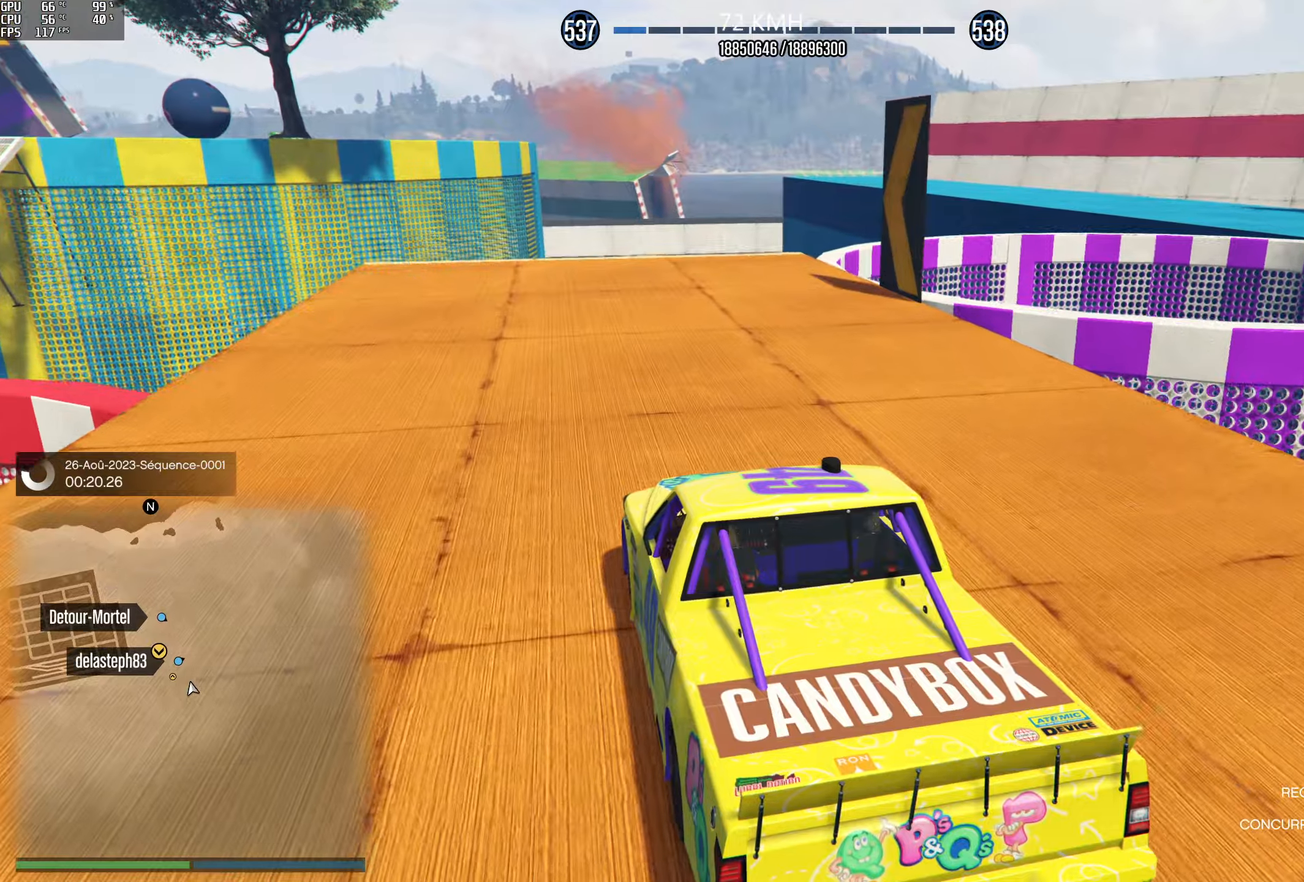
{"buttons": ["L2"], "left_stick": "center", "right_stick": "down-right", "events": [[134, "left_stick", "center"], [334, "left_stick", "right"], [367, "L2", "down"], [467, "left_stick", "center"]]}
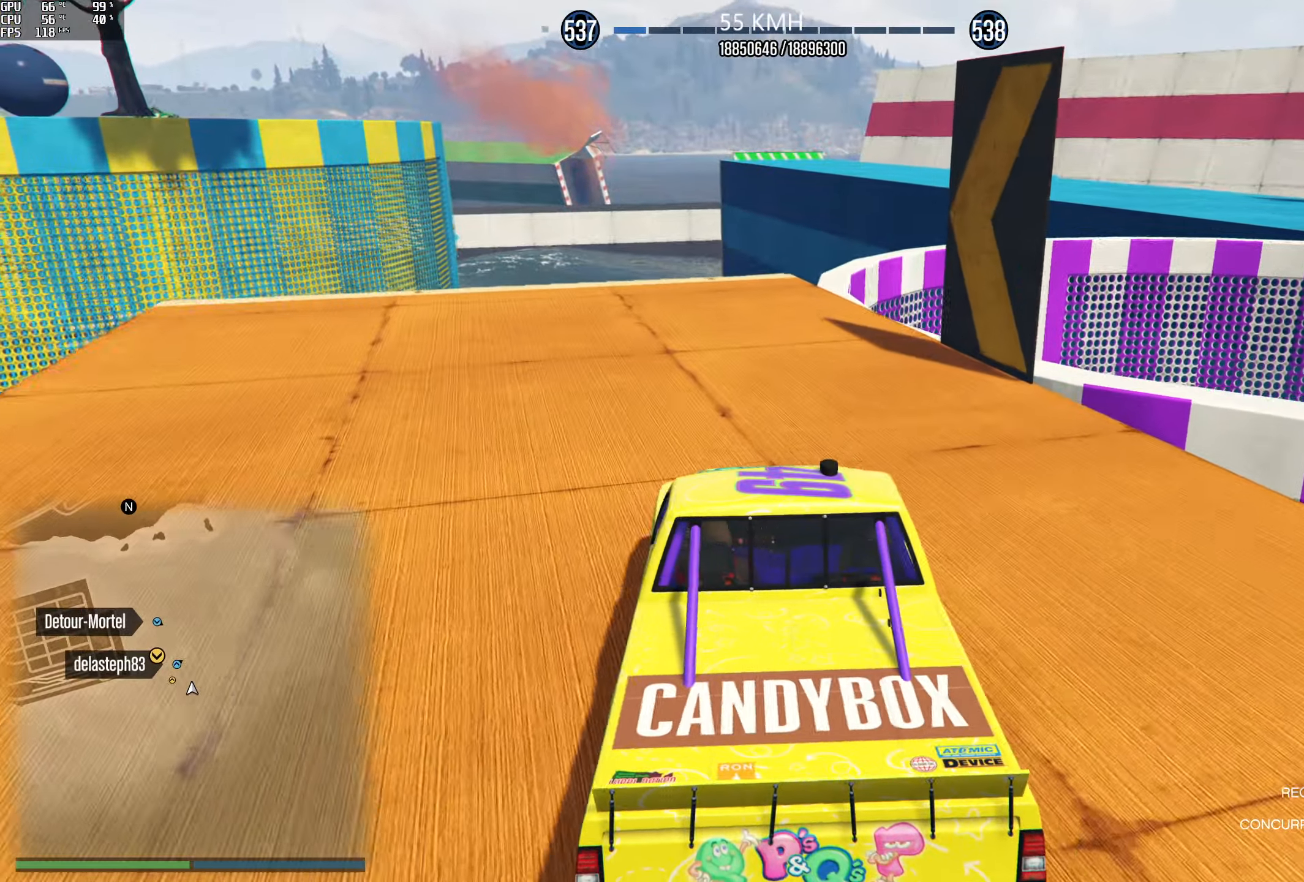
{"buttons": [], "left_stick": "right", "right_stick": "down-right", "events": [[34, "L2", "up"], [67, "left_stick", "right"], [167, "L2", "down"], [250, "left_stick", "center"], [350, "L2", "up"], [500, "left_stick", "right"]]}
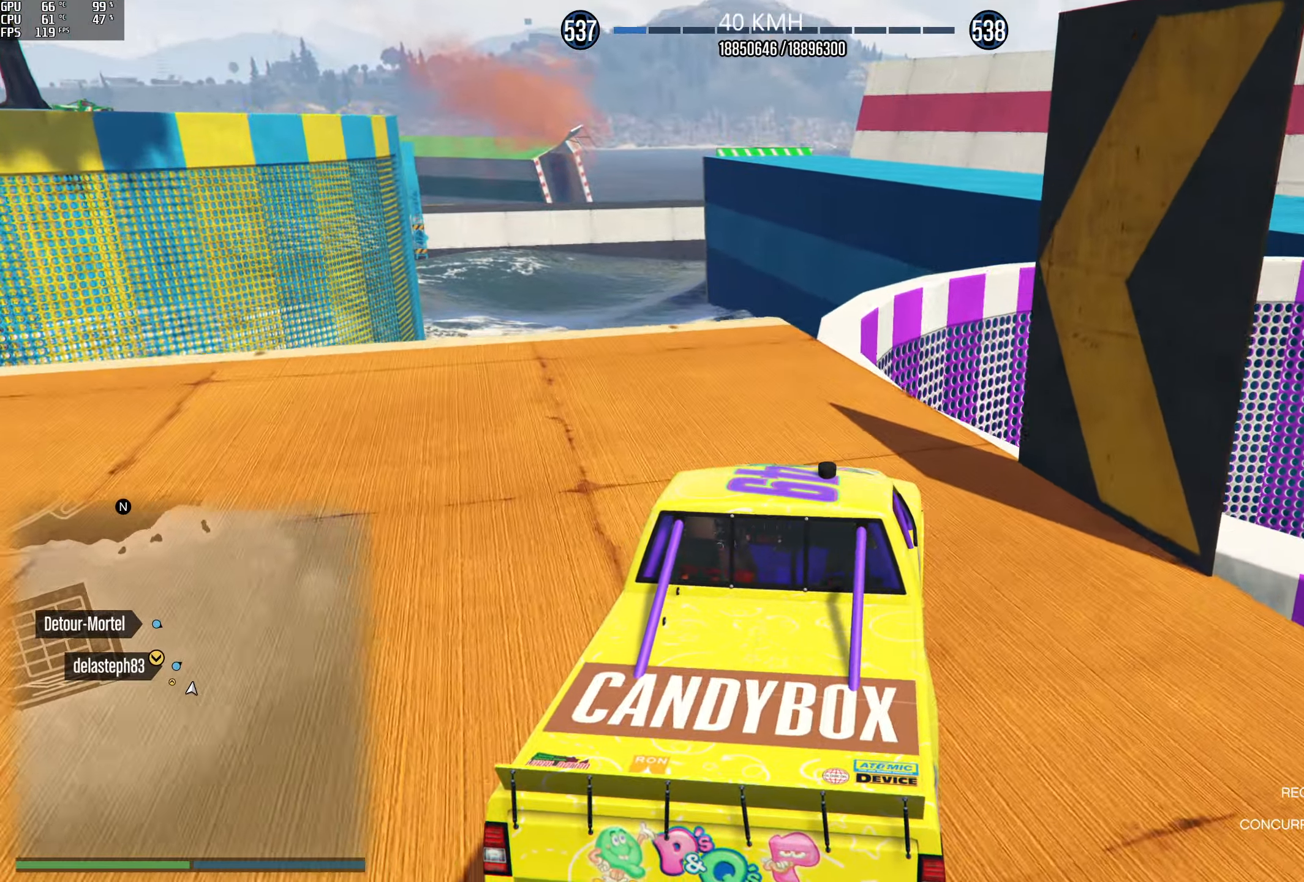
{"buttons": [], "left_stick": "center", "right_stick": "down", "events": [[134, "left_stick", "center"], [184, "R2", "down"], [250, "right_stick", "down"], [284, "left_stick", "left"], [384, "R2", "up"], [434, "left_stick", "center"]]}
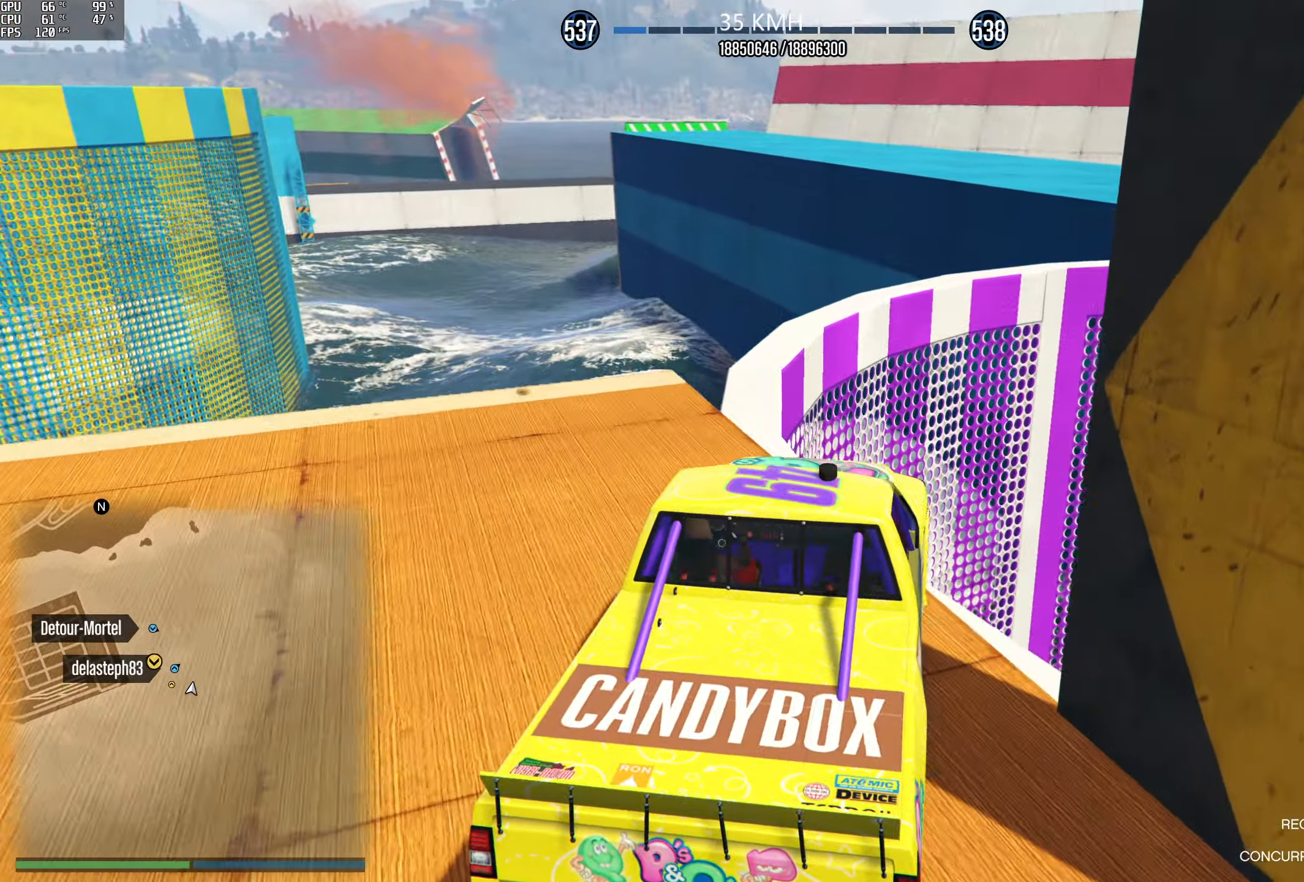
{"buttons": ["R2"], "left_stick": "center", "right_stick": "center", "events": [[17, "left_stick", "left"], [67, "R2", "down"], [134, "left_stick", "center"], [317, "left_stick", "right"], [434, "left_stick", "center"], [467, "right_stick", "center"]]}
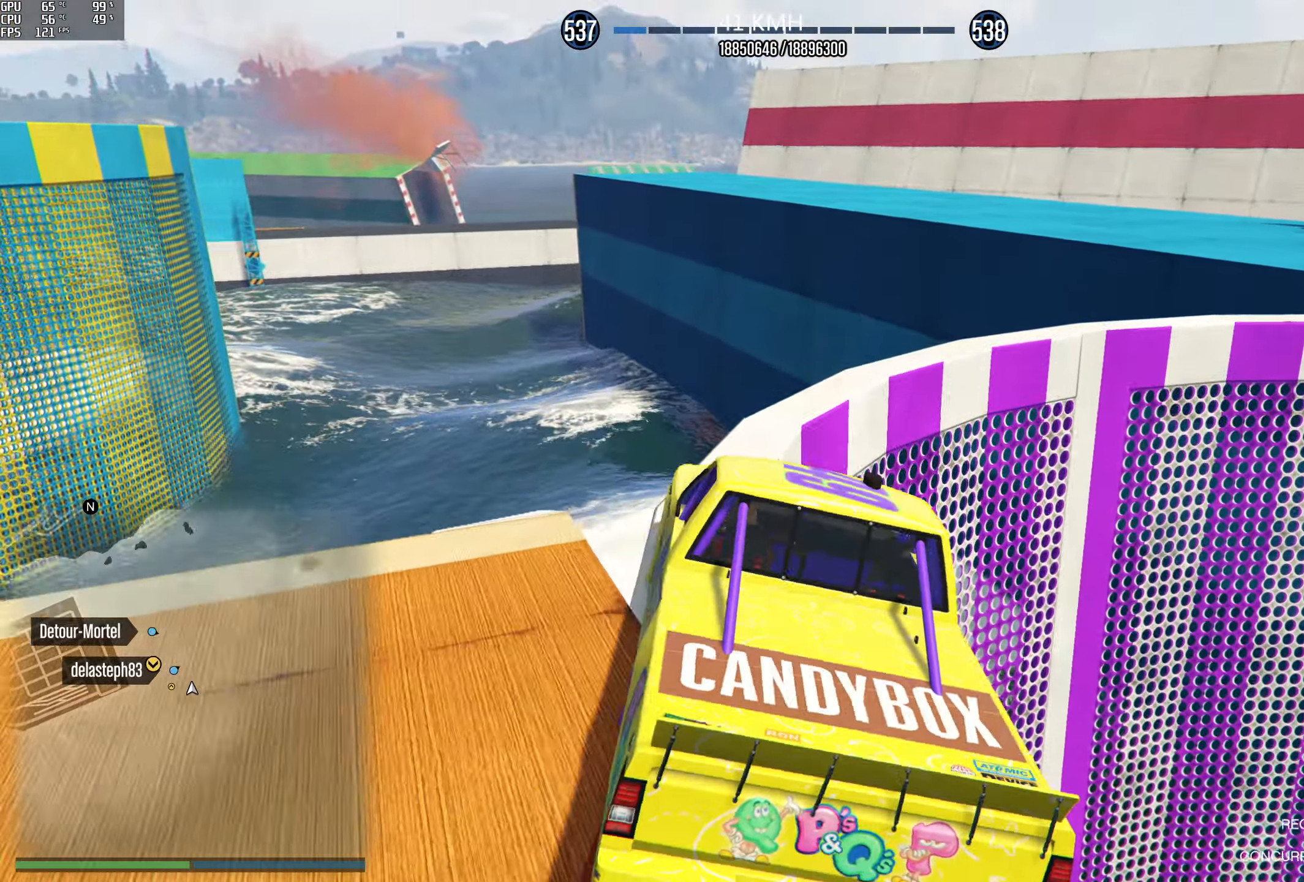
{"buttons": ["R2"], "left_stick": "center", "right_stick": "center", "events": [[150, "left_stick", "right"], [450, "left_stick", "center"]]}
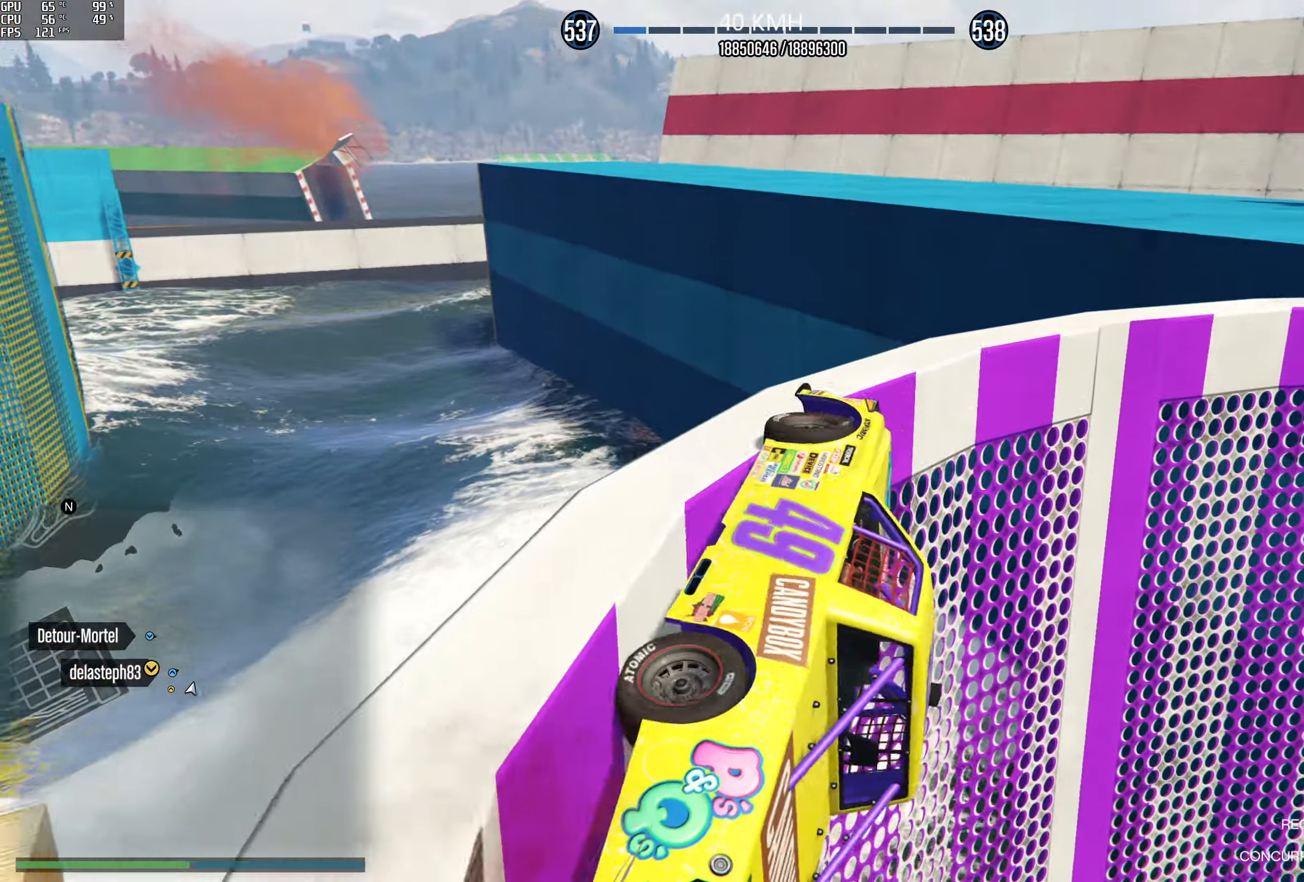
{"buttons": ["R2"], "left_stick": "center", "right_stick": "up", "events": [[67, "R2", "up"], [84, "left_stick", "right"], [134, "R2", "down"], [234, "left_stick", "center"], [334, "right_stick", "up"]]}
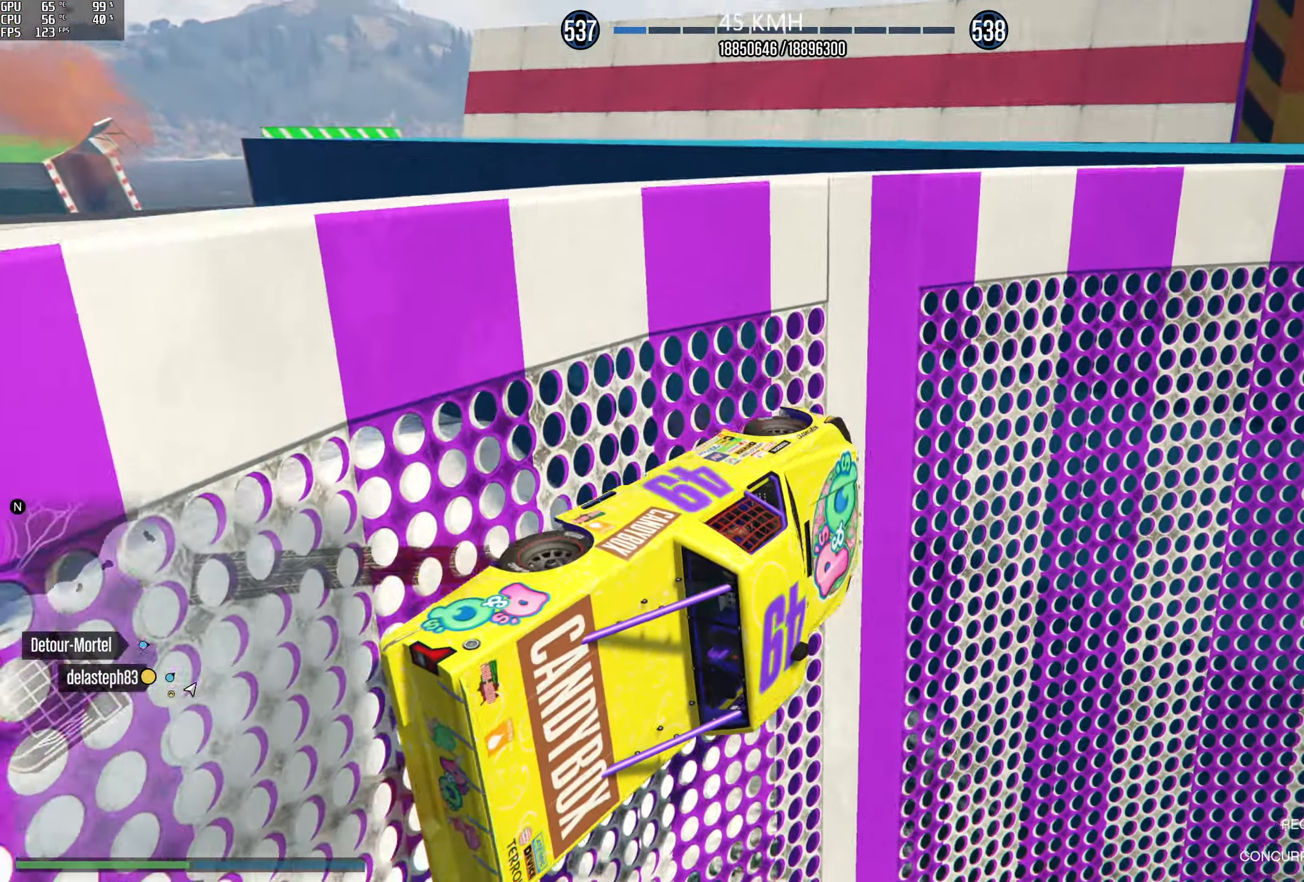
{"buttons": ["R2"], "left_stick": "right", "right_stick": "up", "events": [[17, "left_stick", "left"], [167, "R2", "up"], [217, "left_stick", "center"], [234, "R2", "down"], [400, "left_stick", "right"]]}
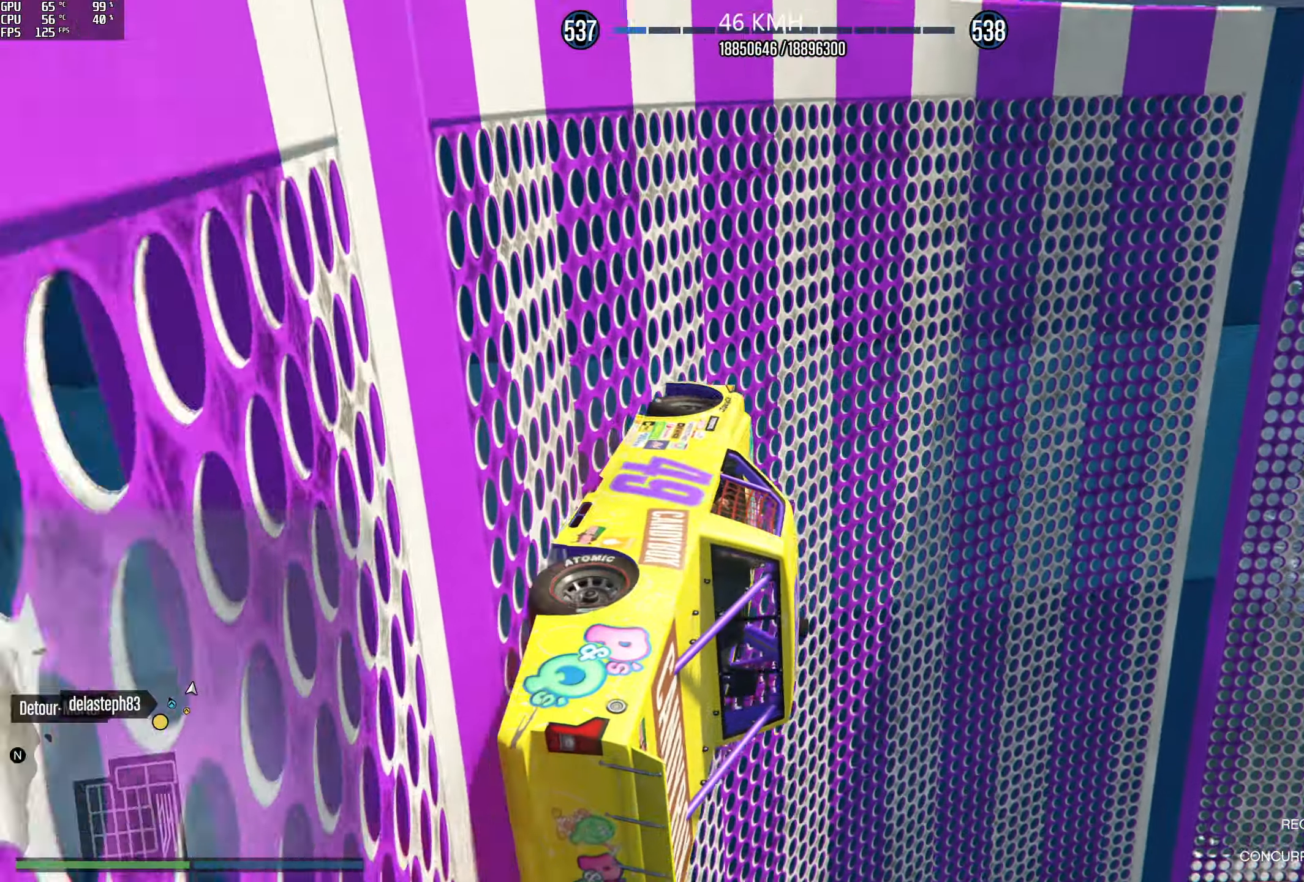
{"buttons": ["R2"], "left_stick": "left", "right_stick": "up", "events": [[17, "left_stick", "center"], [334, "left_stick", "left"]]}
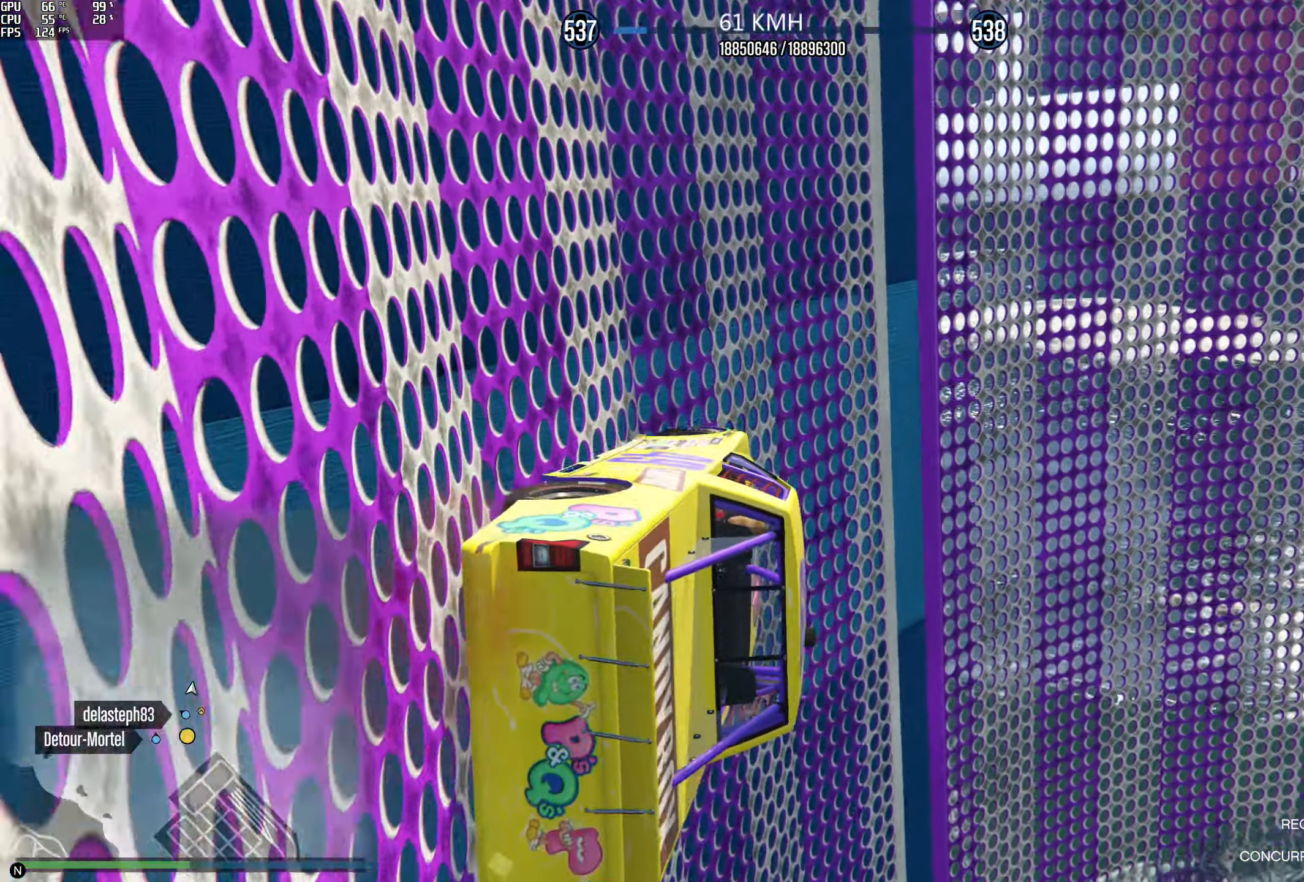
{"buttons": [], "left_stick": "center", "right_stick": "up", "events": [[34, "left_stick", "center"], [167, "R2", "up"], [267, "R2", "down"], [267, "left_stick", "left"], [417, "left_stick", "center"], [467, "R2", "up"]]}
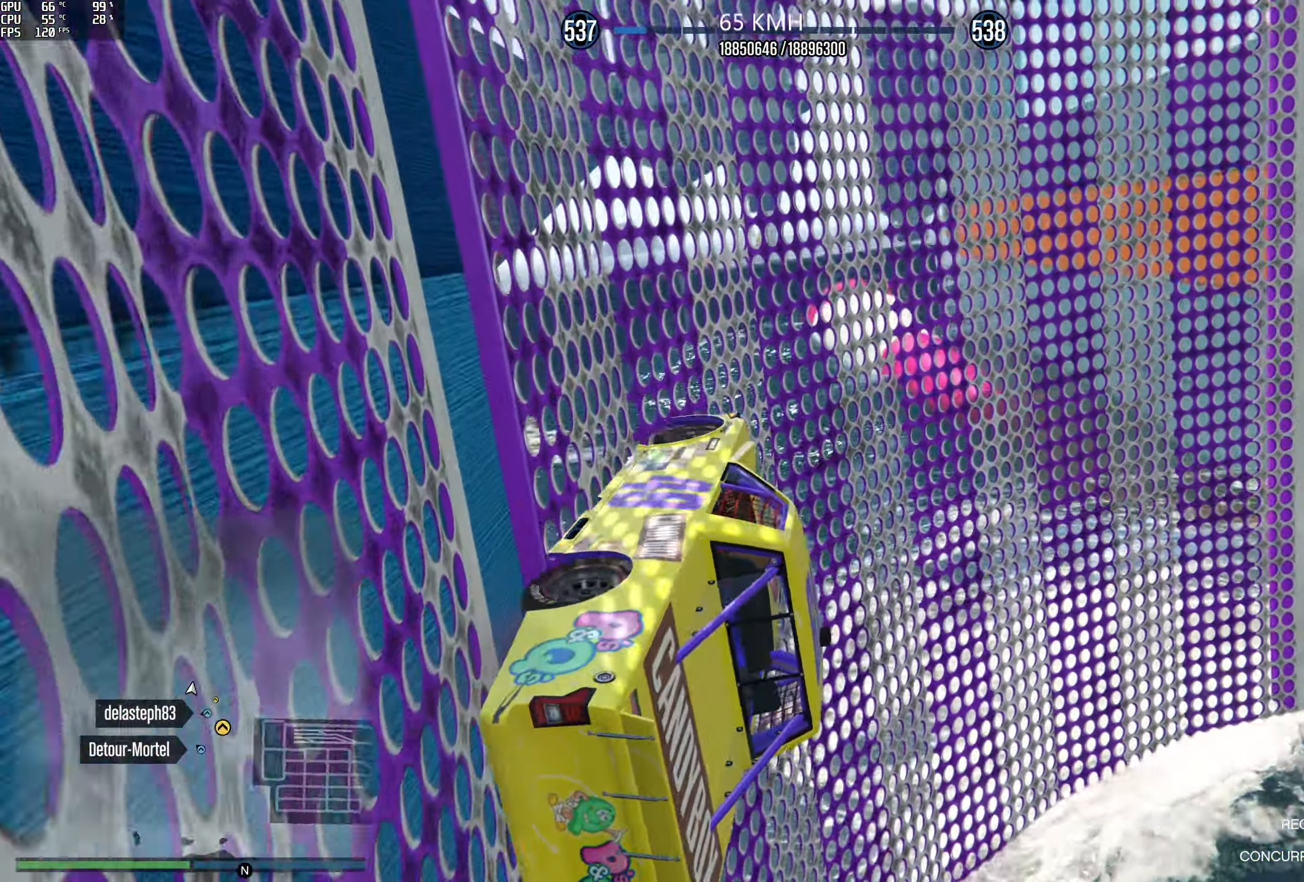
{"buttons": ["R2"], "left_stick": "center", "right_stick": "up", "events": [[100, "R2", "down"], [267, "left_stick", "left"], [350, "R2", "up"], [434, "left_stick", "center"], [484, "R2", "down"]]}
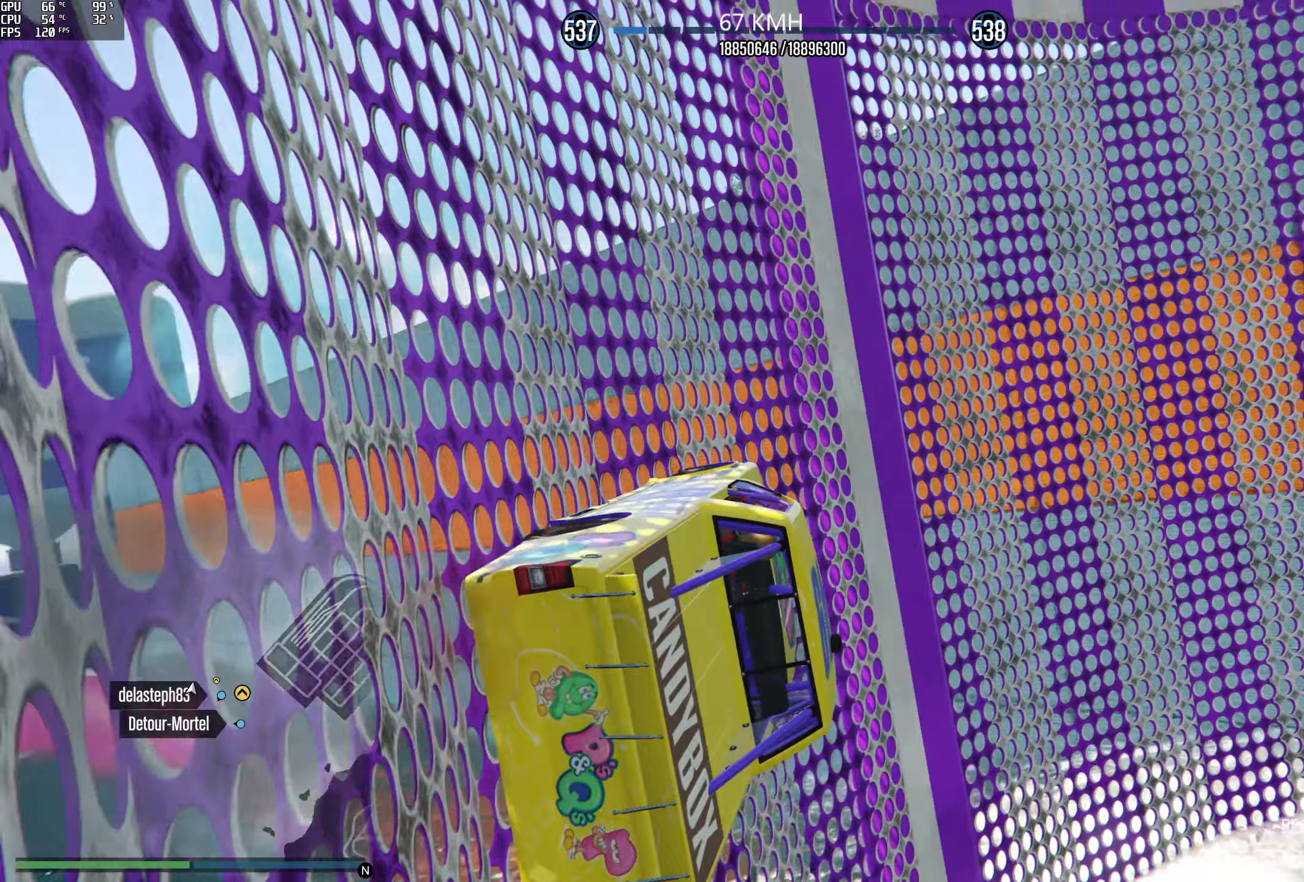
{"buttons": ["R2"], "left_stick": "left", "right_stick": "up", "events": [[83, "left_stick", "left"], [233, "R2", "up"], [233, "left_stick", "center"], [283, "R2", "down"], [433, "left_stick", "left"]]}
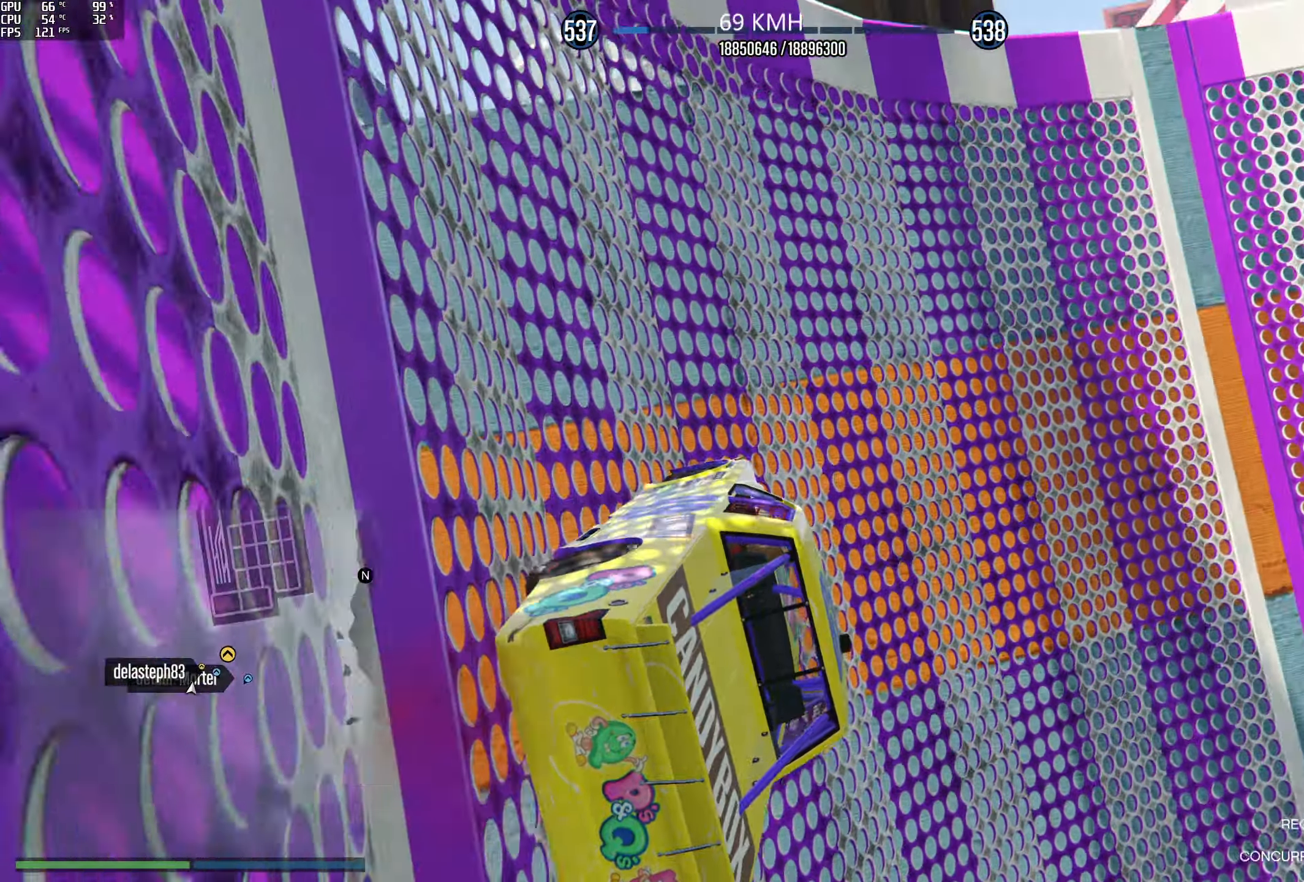
{"buttons": ["R2"], "left_stick": "center", "right_stick": "up", "events": [[16, "R2", "up"], [133, "R2", "down"], [166, "left_stick", "center"], [316, "left_stick", "left"], [350, "R2", "up"], [416, "R2", "down"], [450, "left_stick", "center"]]}
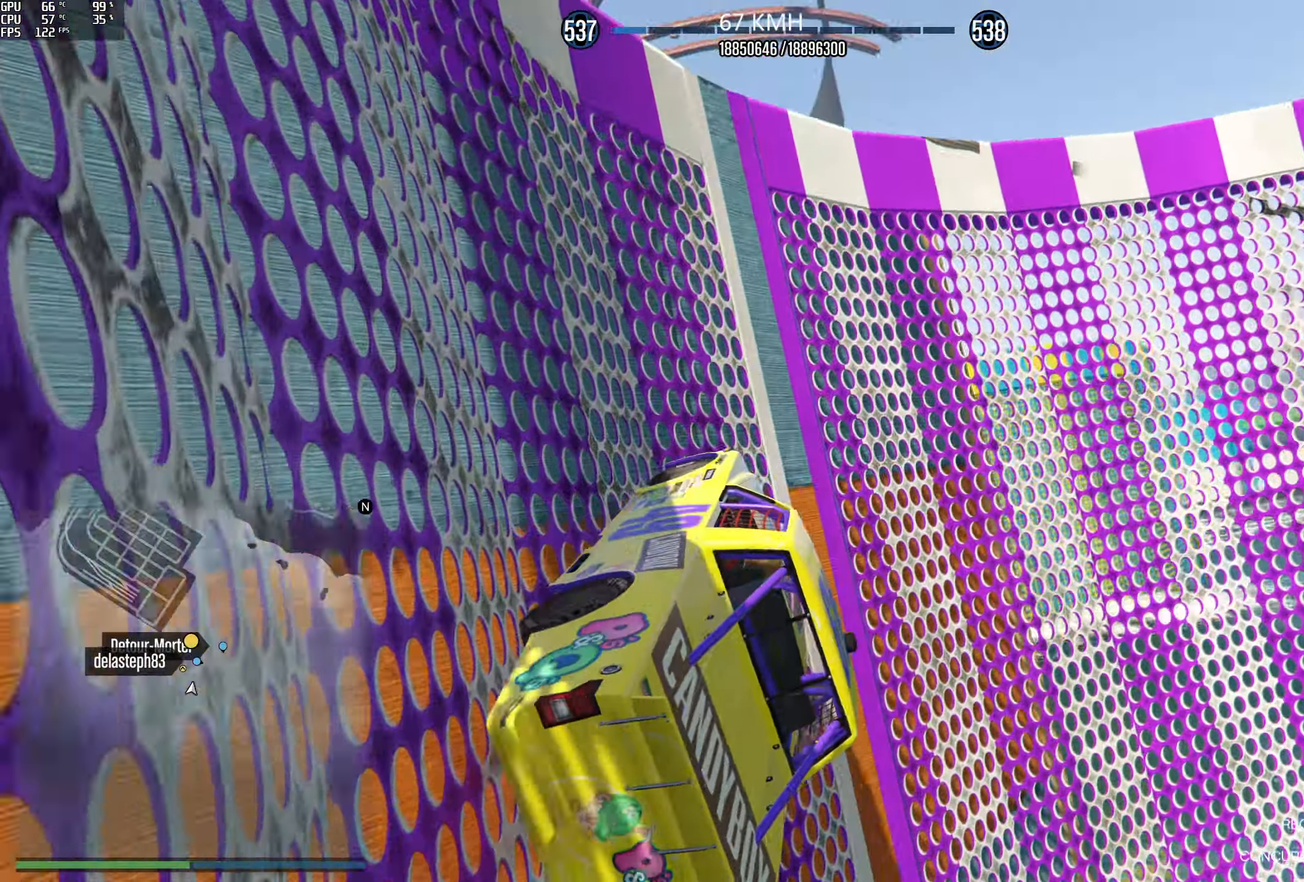
{"buttons": ["R2"], "left_stick": "center", "right_stick": "up", "events": [[16, "left_stick", "left"], [183, "R2", "up"], [183, "left_stick", "center"], [333, "left_stick", "right"], [450, "R2", "down"], [450, "left_stick", "center"]]}
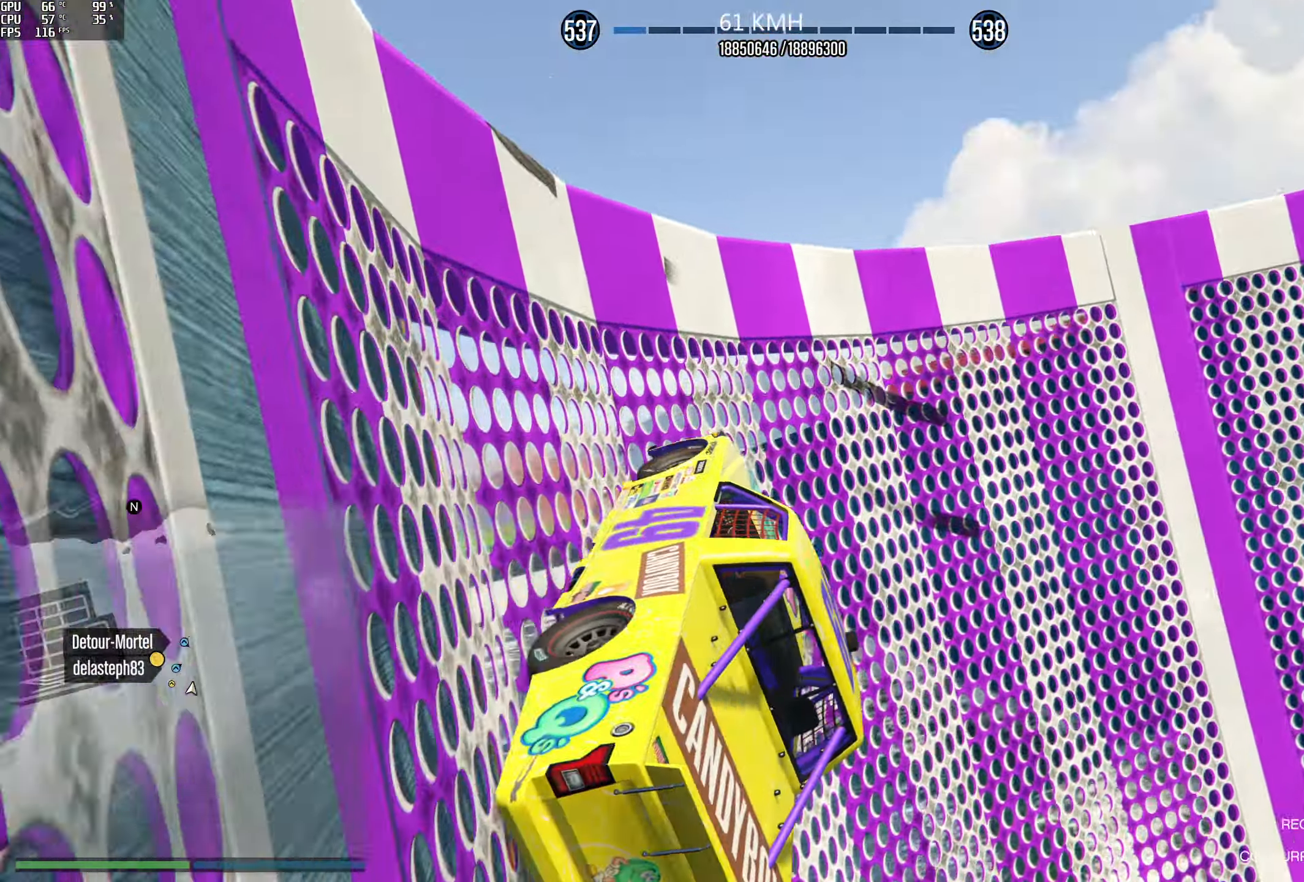
{"buttons": [], "left_stick": "left", "right_stick": "up", "events": [[166, "R2", "up"], [183, "left_stick", "right"], [283, "left_stick", "center"], [416, "left_stick", "left"]]}
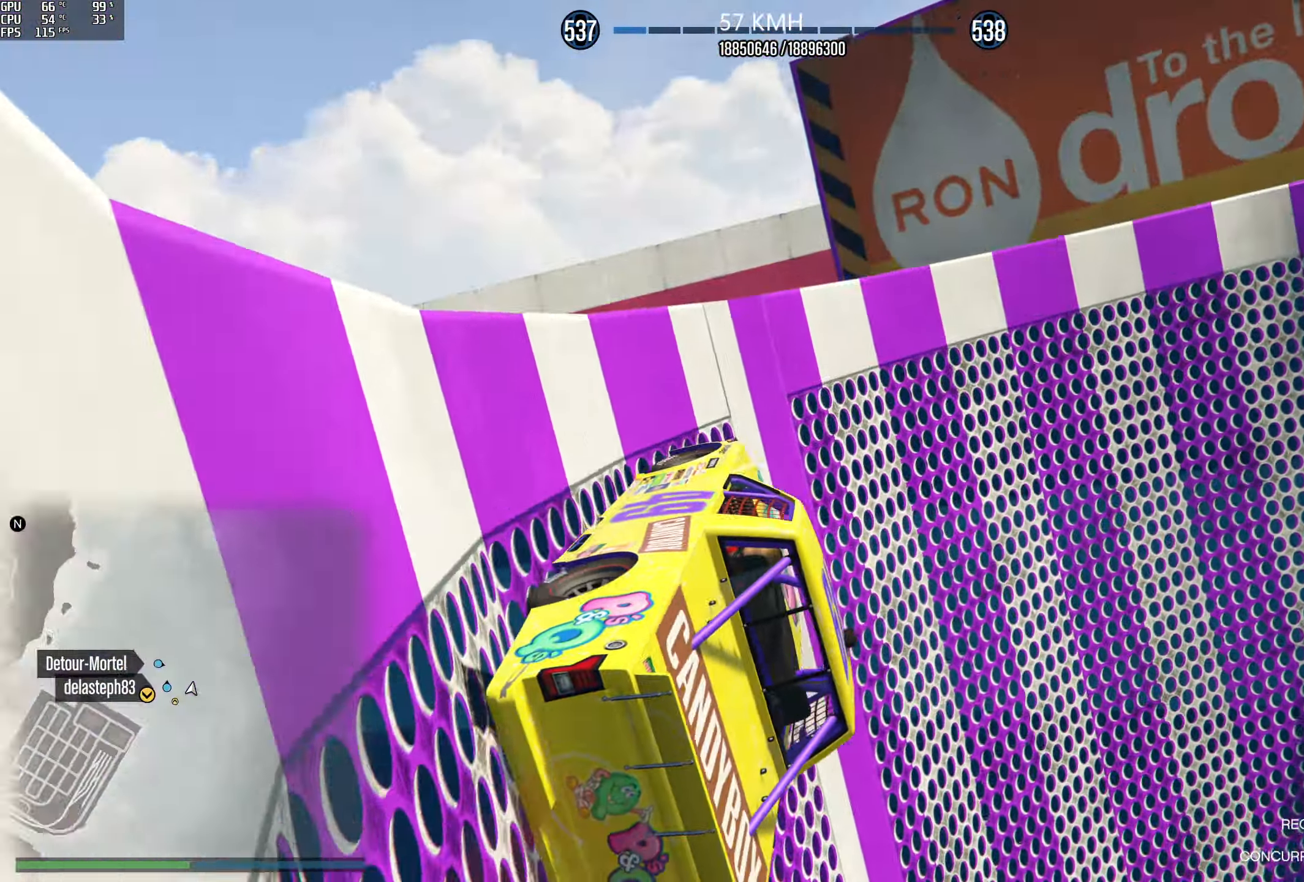
{"buttons": [], "left_stick": "center", "right_stick": "up", "events": [[66, "left_stick", "center"], [200, "R2", "down"], [200, "left_stick", "left"], [333, "left_stick", "center"], [416, "R2", "up"]]}
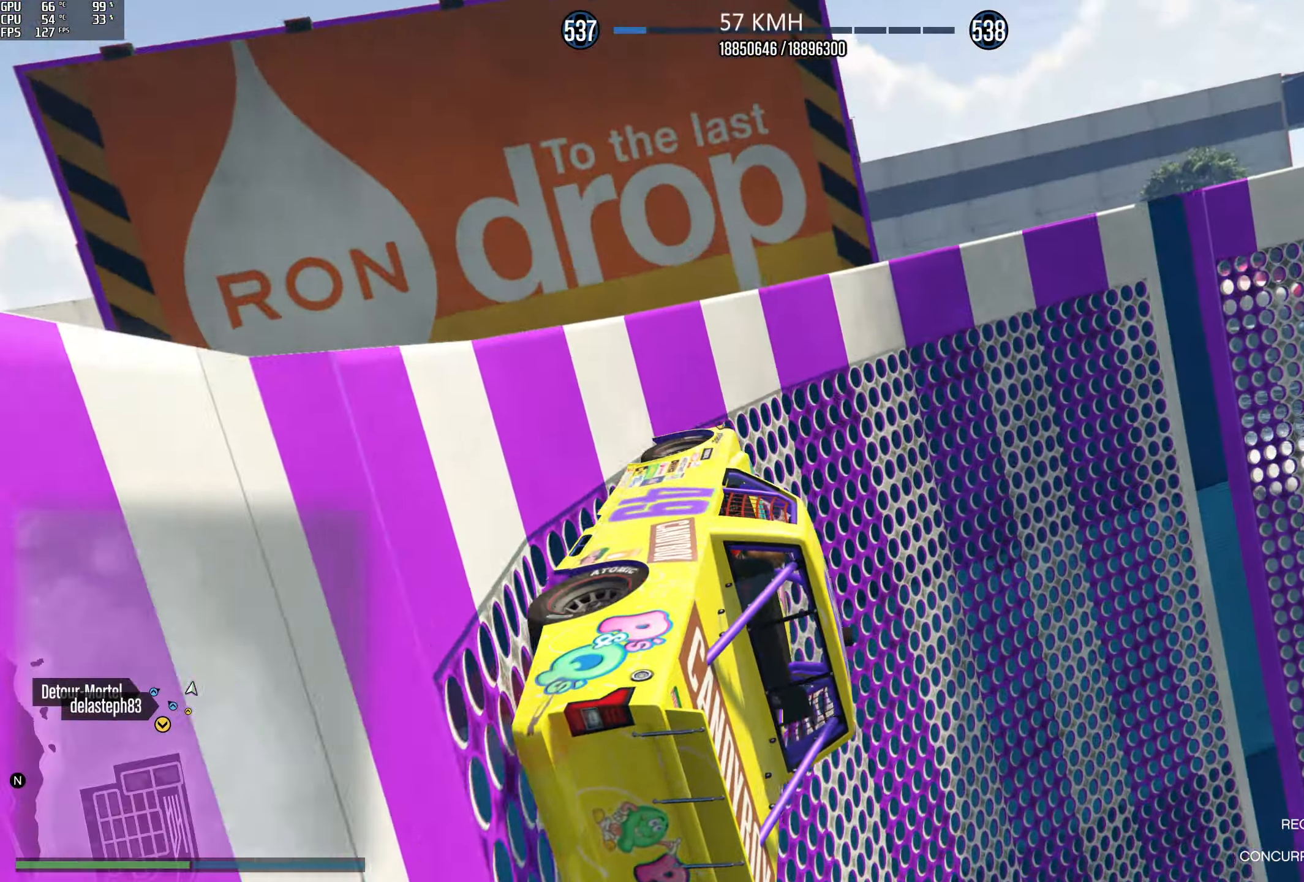
{"buttons": ["R2"], "left_stick": "center", "right_stick": "up", "events": [[83, "left_stick", "left"], [216, "left_stick", "center"], [316, "R2", "down"]]}
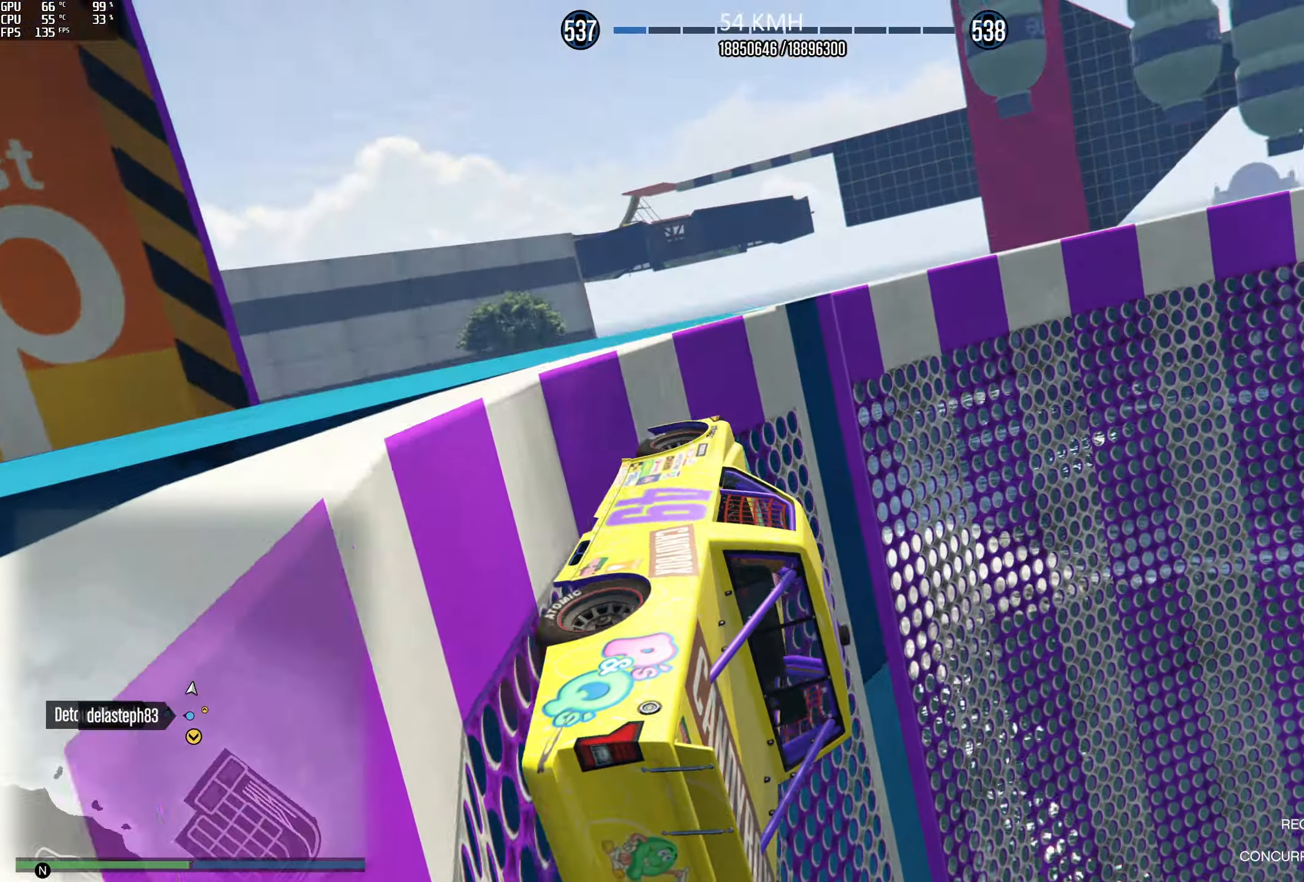
{"buttons": ["R2"], "left_stick": "center", "right_stick": "up", "events": [[66, "R2", "up"], [200, "left_stick", "left"], [266, "left_stick", "center"], [333, "R2", "down"], [350, "left_stick", "left"], [483, "left_stick", "center"]]}
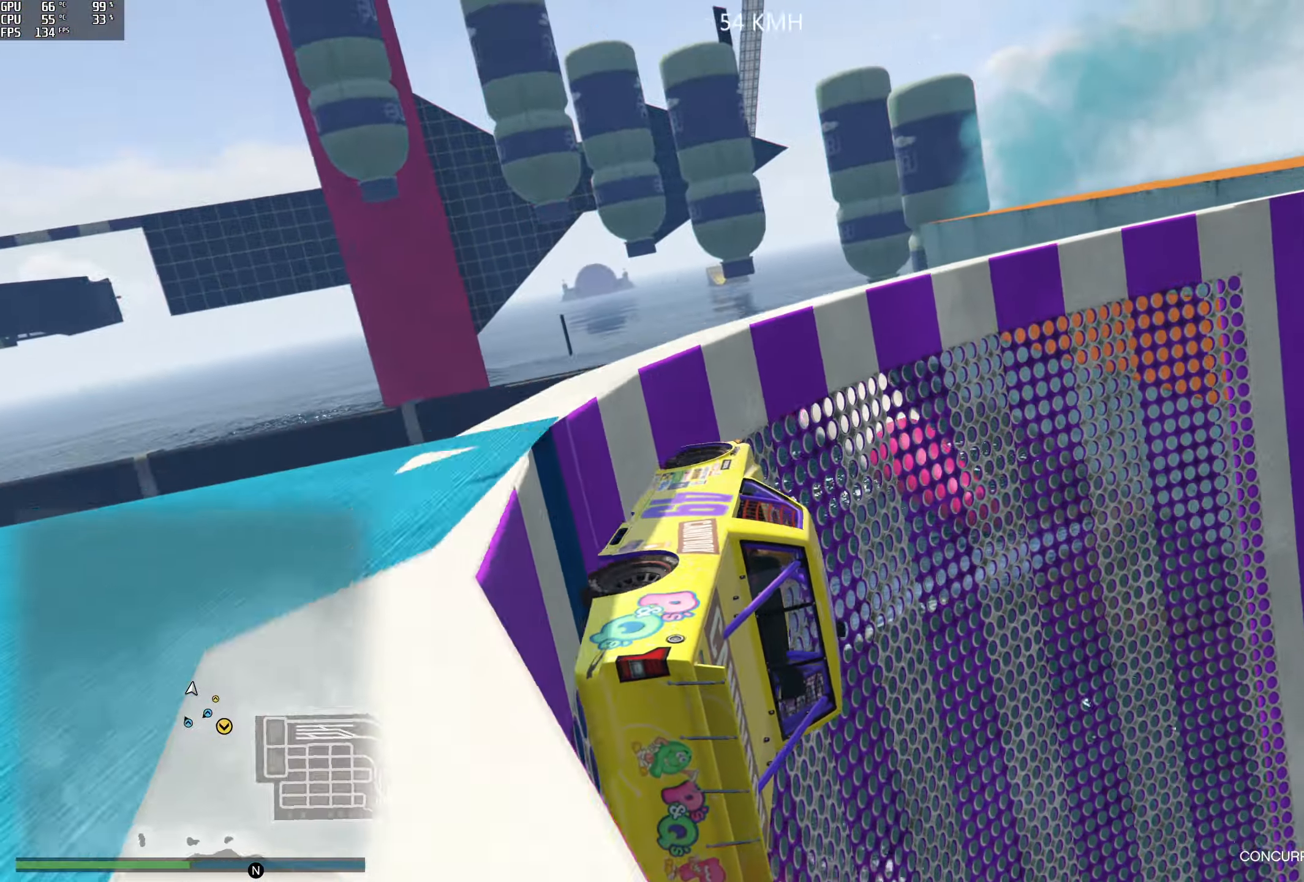
{"buttons": ["R2"], "left_stick": "center", "right_stick": "up", "events": [[183, "R2", "up"], [233, "left_stick", "left"], [266, "R2", "down"], [366, "left_stick", "center"]]}
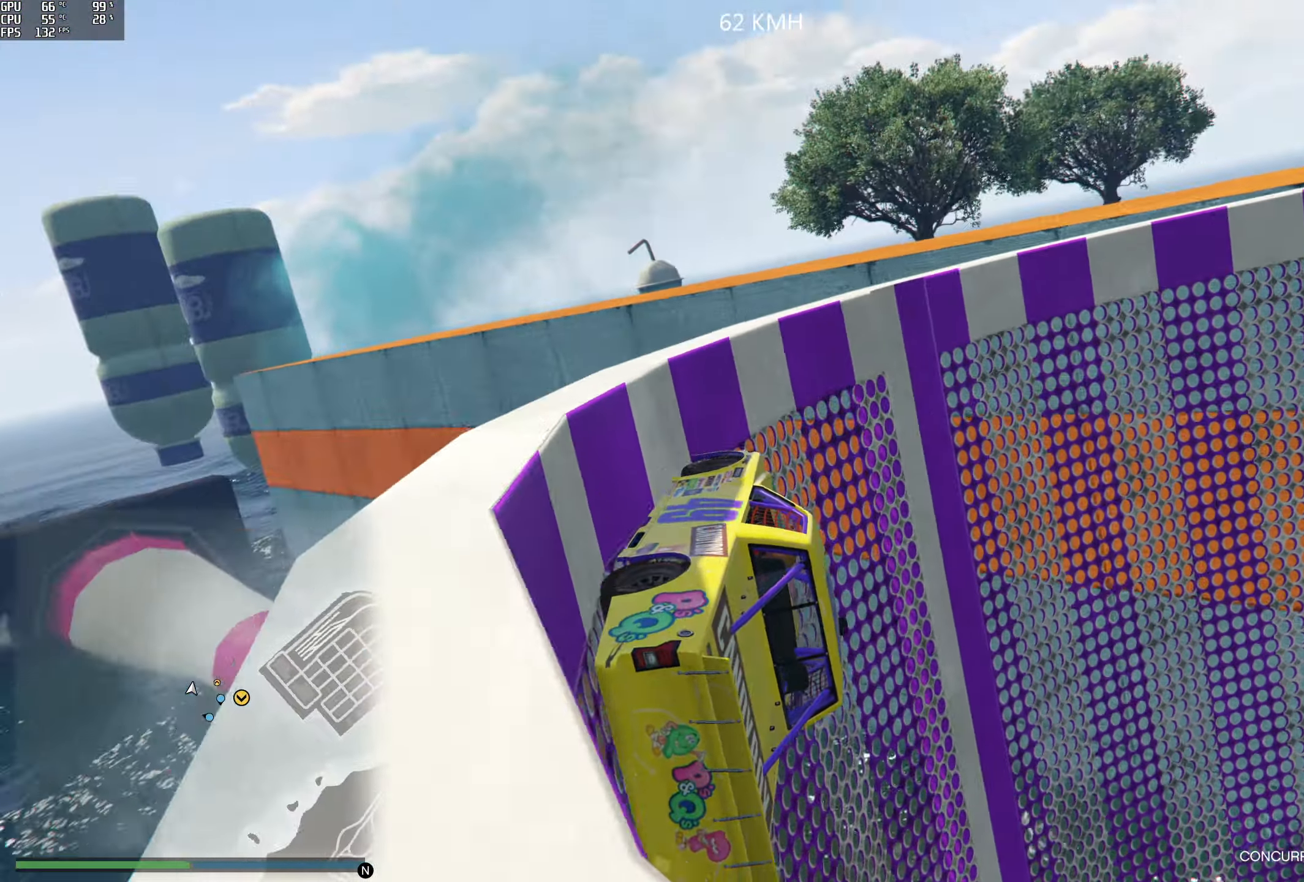
{"buttons": [], "left_stick": "center", "right_stick": "up", "events": [[16, "R2", "up"], [16, "left_stick", "left"], [166, "R2", "down"], [166, "left_stick", "center"], [250, "left_stick", "left"], [400, "R2", "up"], [400, "left_stick", "center"]]}
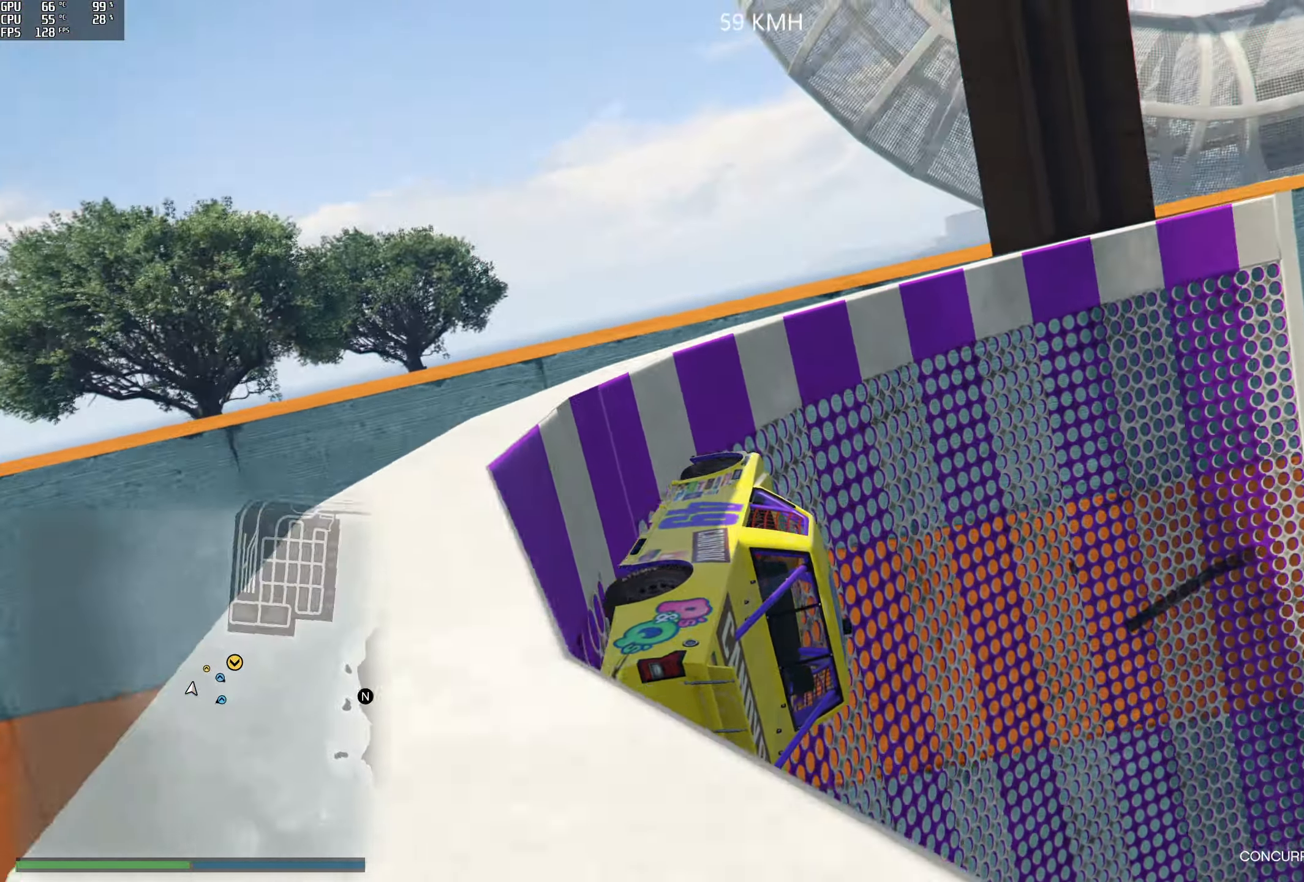
{"buttons": [], "left_stick": "left", "right_stick": "up", "events": [[16, "left_stick", "left"], [150, "left_stick", "center"], [233, "left_stick", "left"], [250, "R2", "down"], [400, "left_stick", "center"], [450, "R2", "up"], [483, "left_stick", "left"]]}